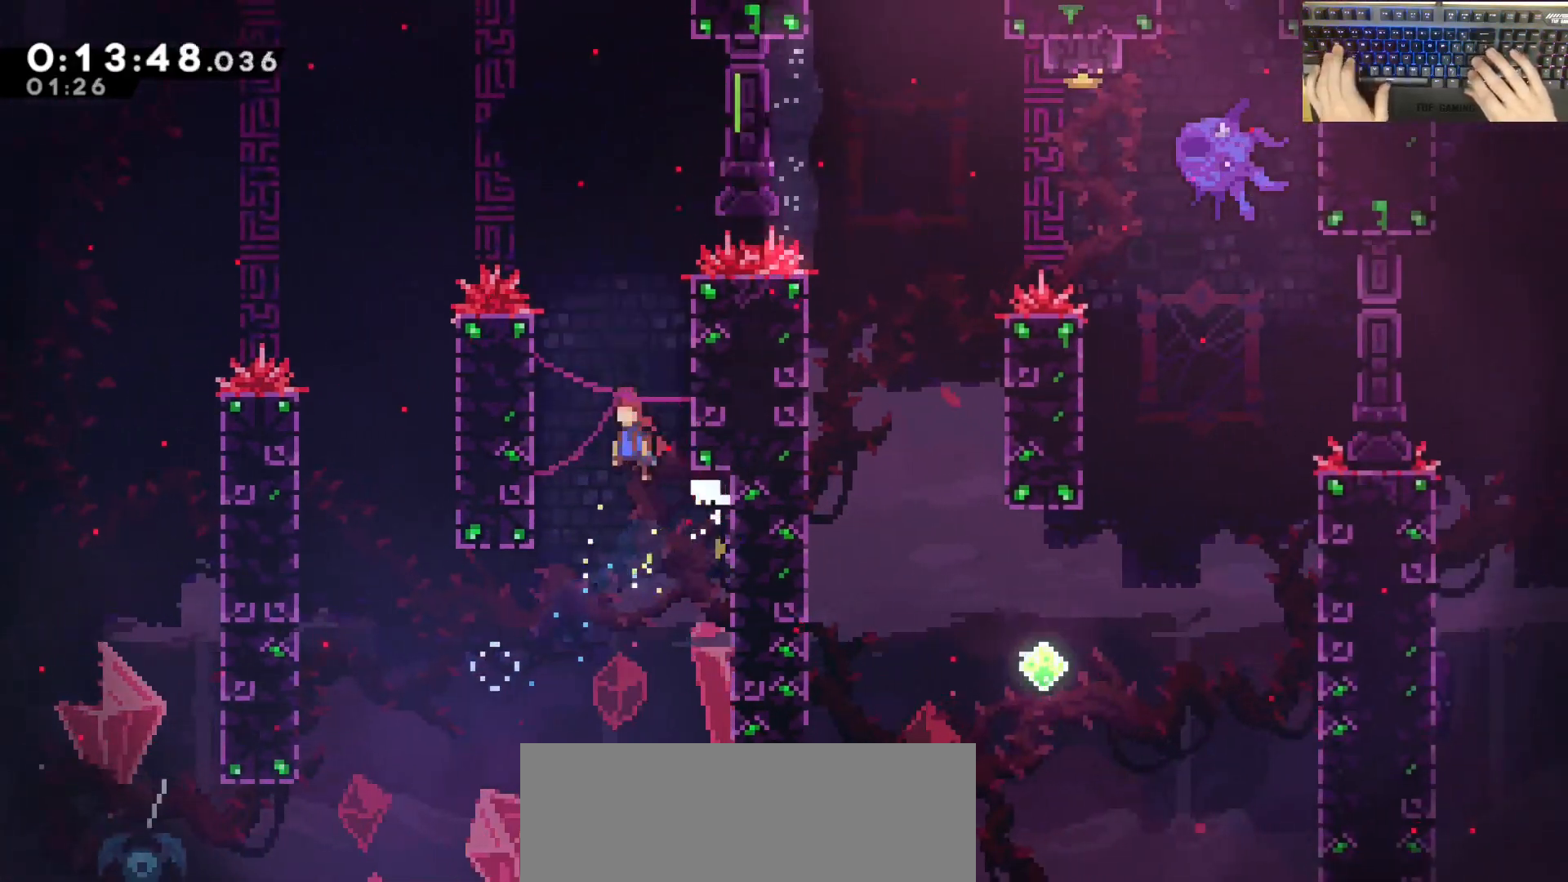
Gameplay with keyboard; each line is a JSON object with the keys held at the frame after it. "events" lists presses ("down") and releases ("up") of "a", "d", "dash", "demodash", "e", "grab", "jump", "q", "s" and "w" between this image and that frame as [ms after this image, input, new state], when the widget could be followed in between. No other keys are recorded. Mouse input is not recorded. Key names are as the overlay labels them; some are game actions (e.g. jump) rather than physical keys. Not read: other_keys.
{"keys": ["d", "grab", "jump", "w"], "events": [[167, "jump", "up"], [217, "a", "up"], [217, "d", "down"], [267, "jump", "down"]]}
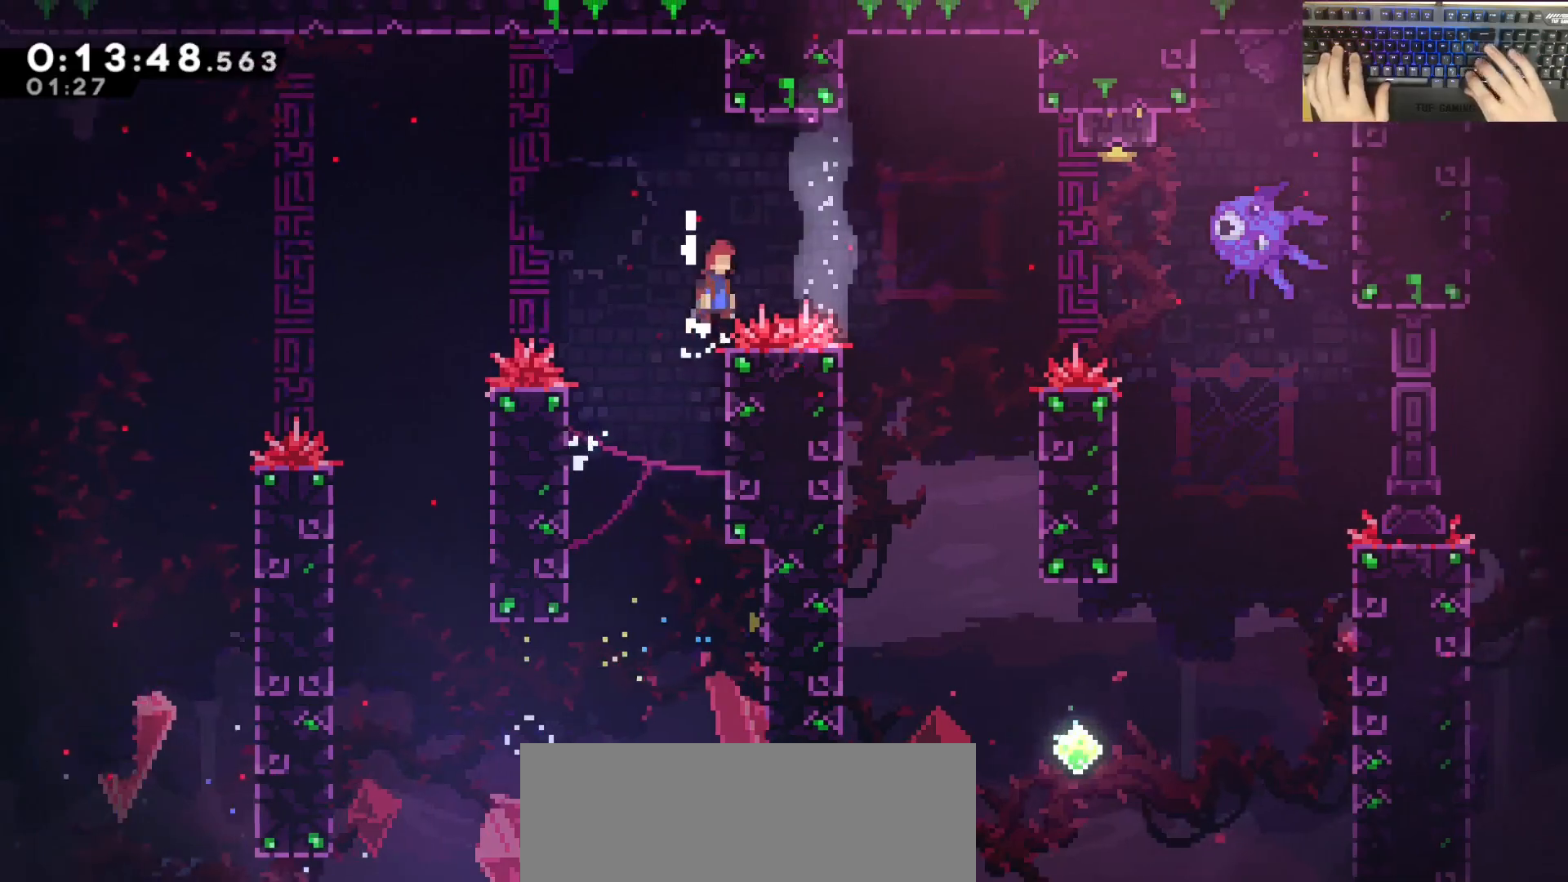
{"keys": ["d", "jump", "w"], "events": [[300, "grab", "up"]]}
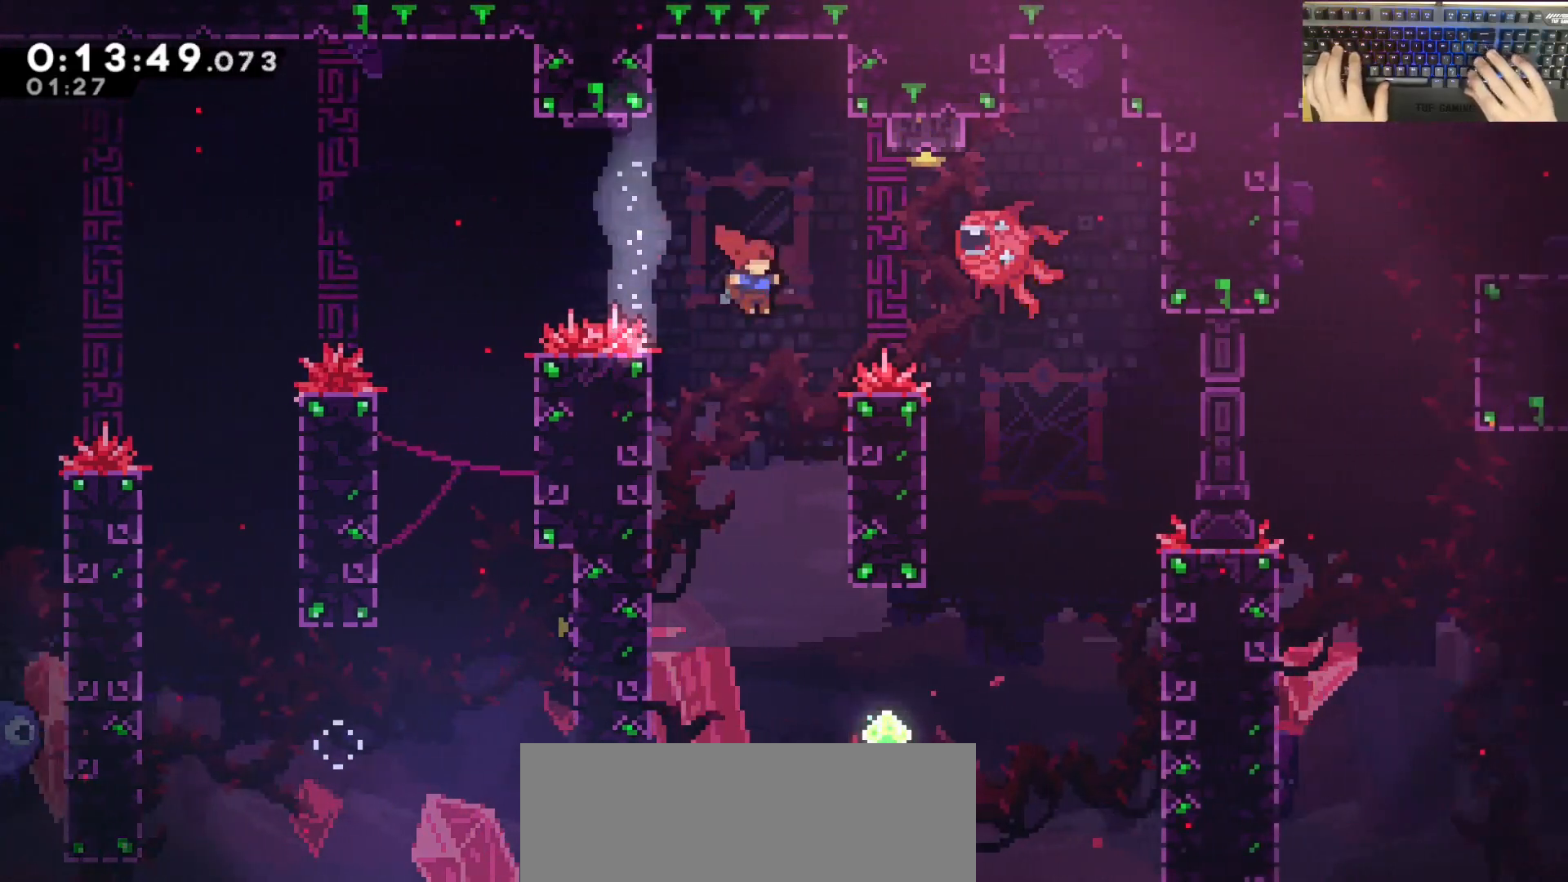
{"keys": ["d", "w"], "events": [[33, "dash", "down"], [83, "jump", "up"], [417, "dash", "up"]]}
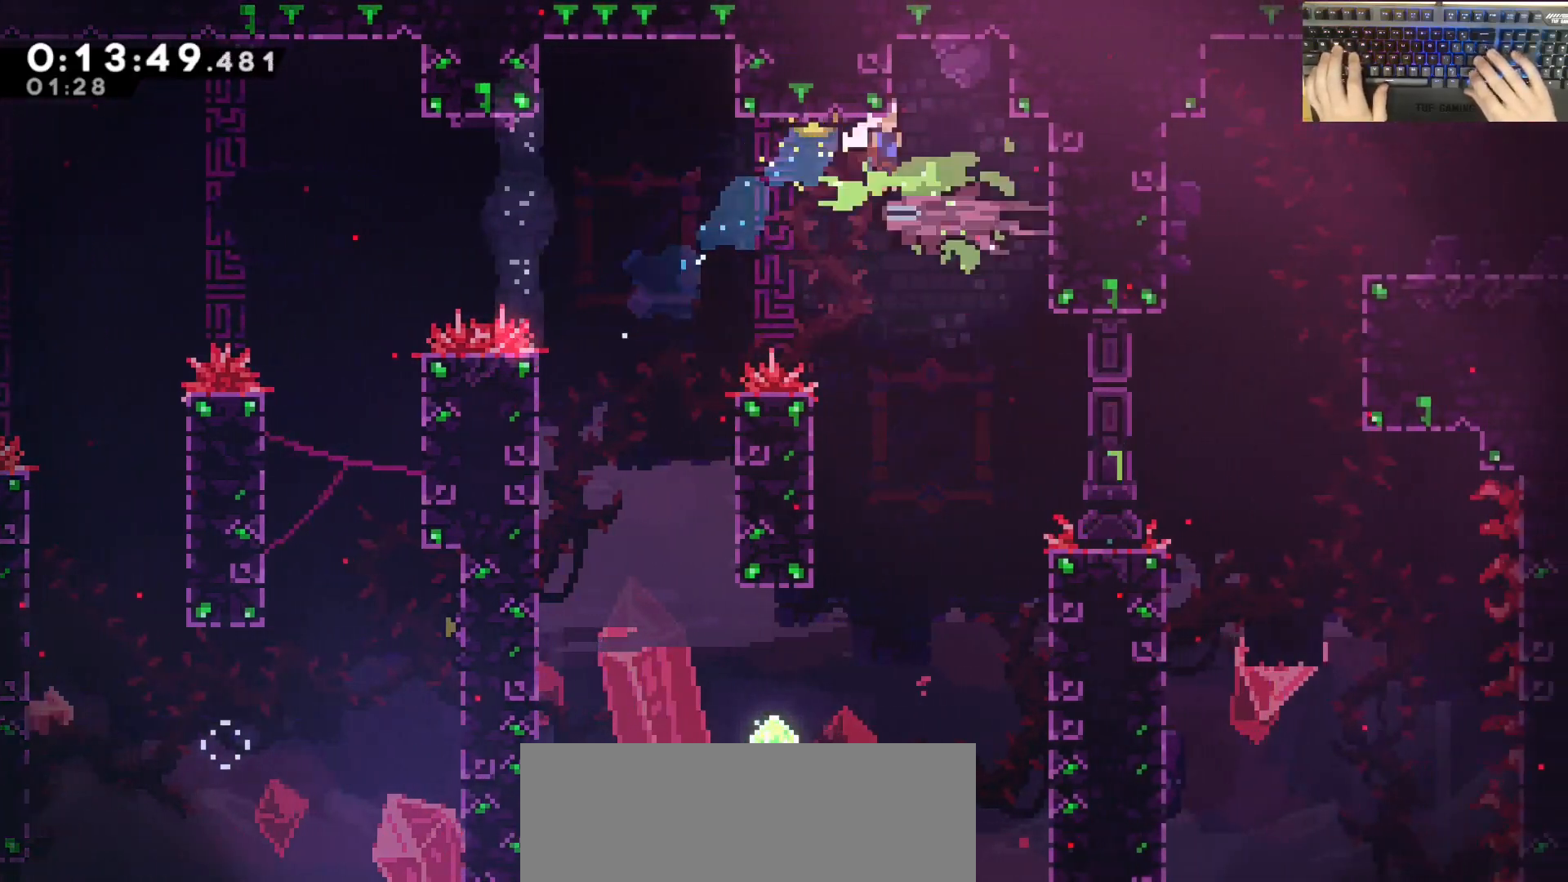
{"keys": ["s"], "events": [[17, "w", "up"], [150, "s", "down"], [250, "d", "up"]]}
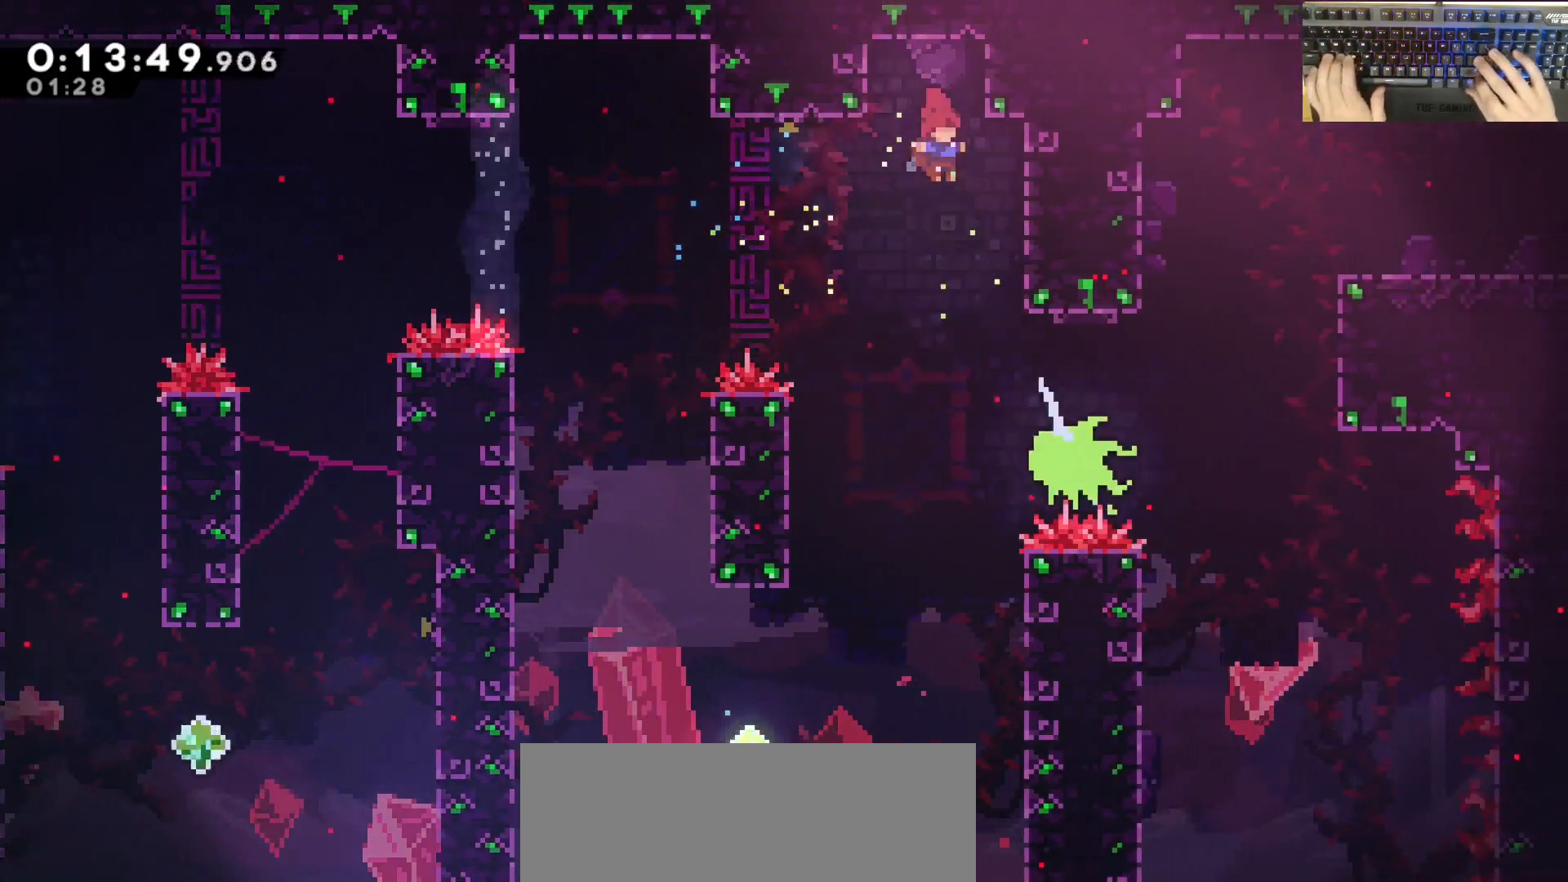
{"keys": ["d", "grab", "jump", "w"], "events": [[83, "d", "down"], [83, "s", "up"], [267, "grab", "down"], [267, "w", "down"], [317, "demodash", "down"], [500, "demodash", "up"], [500, "jump", "down"]]}
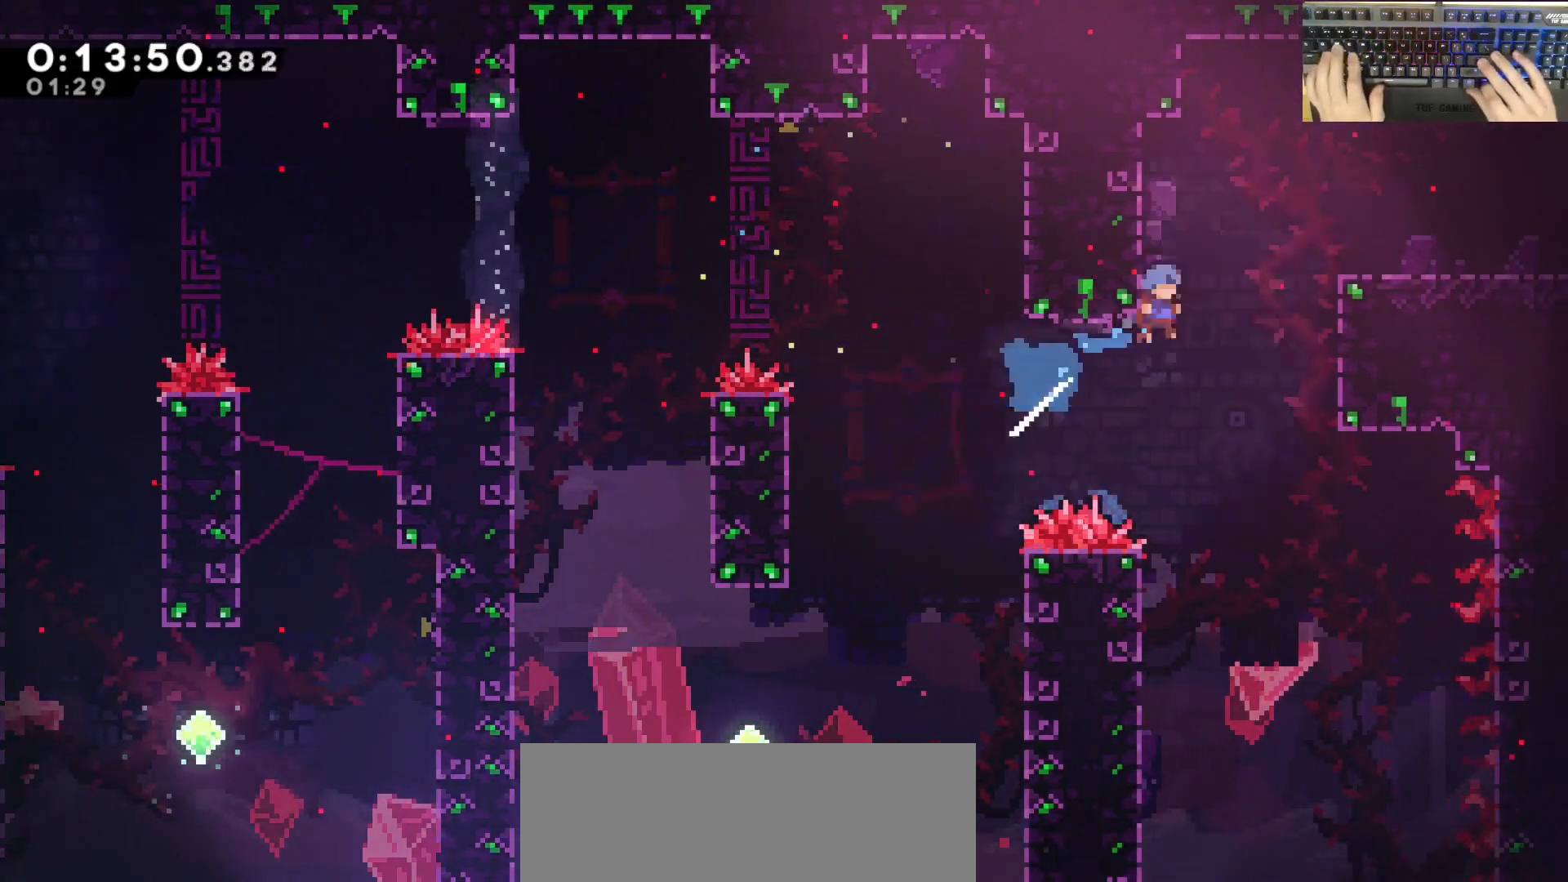
{"keys": ["d", "grab", "jump", "w"], "events": [[433, "jump", "up"], [483, "jump", "down"]]}
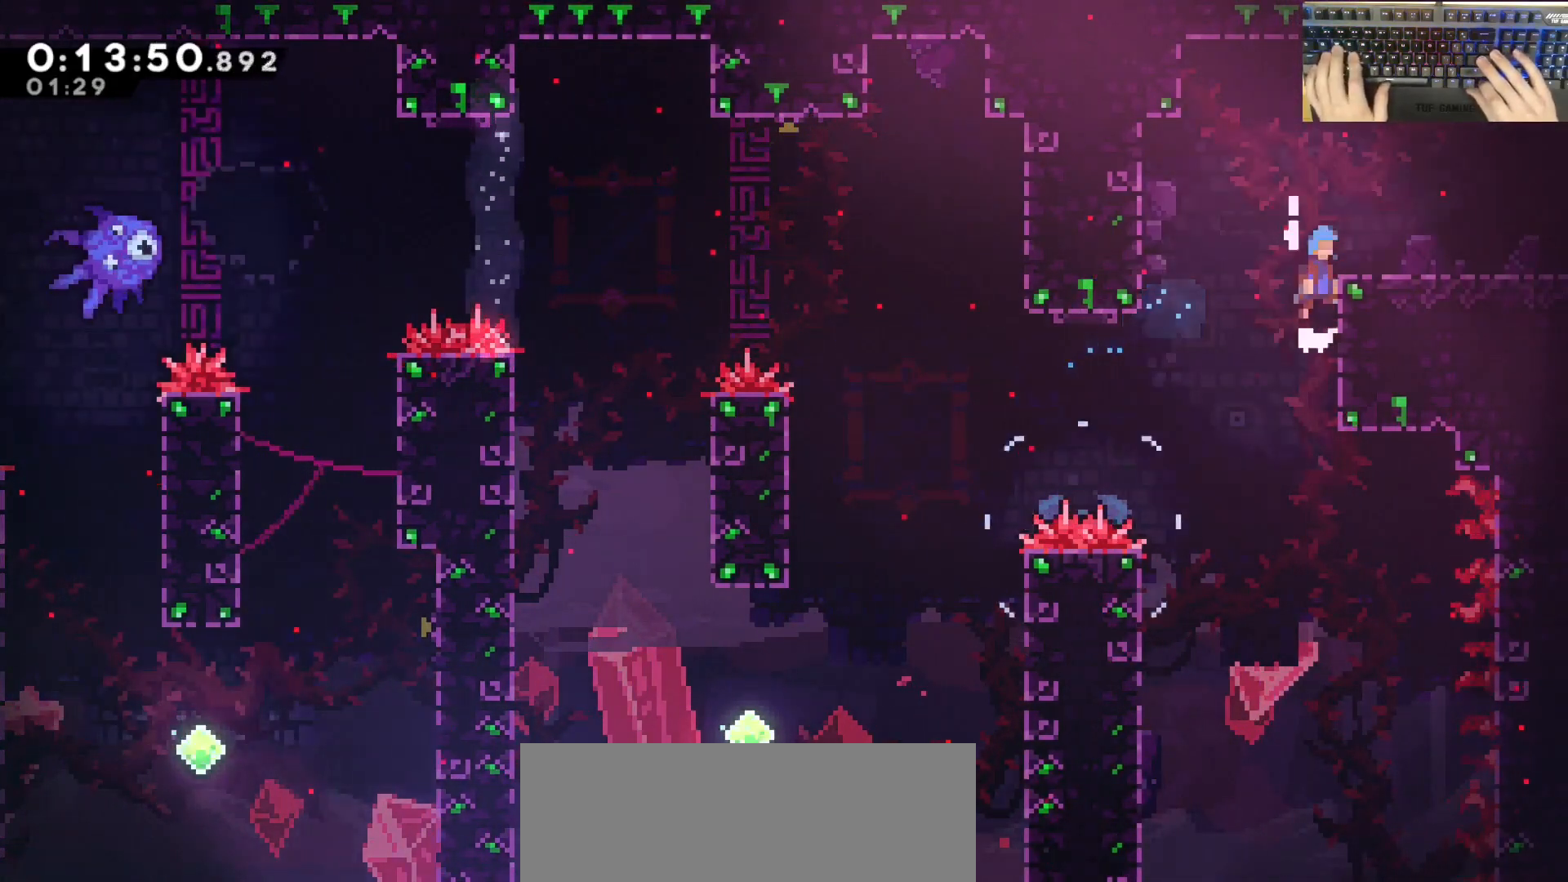
{"keys": ["d"], "events": [[167, "jump", "up"], [217, "grab", "up"], [217, "w", "up"], [267, "d", "up"], [417, "d", "down"], [417, "demodash", "down"], [467, "jump", "down"], [500, "demodash", "up"], [500, "jump", "up"]]}
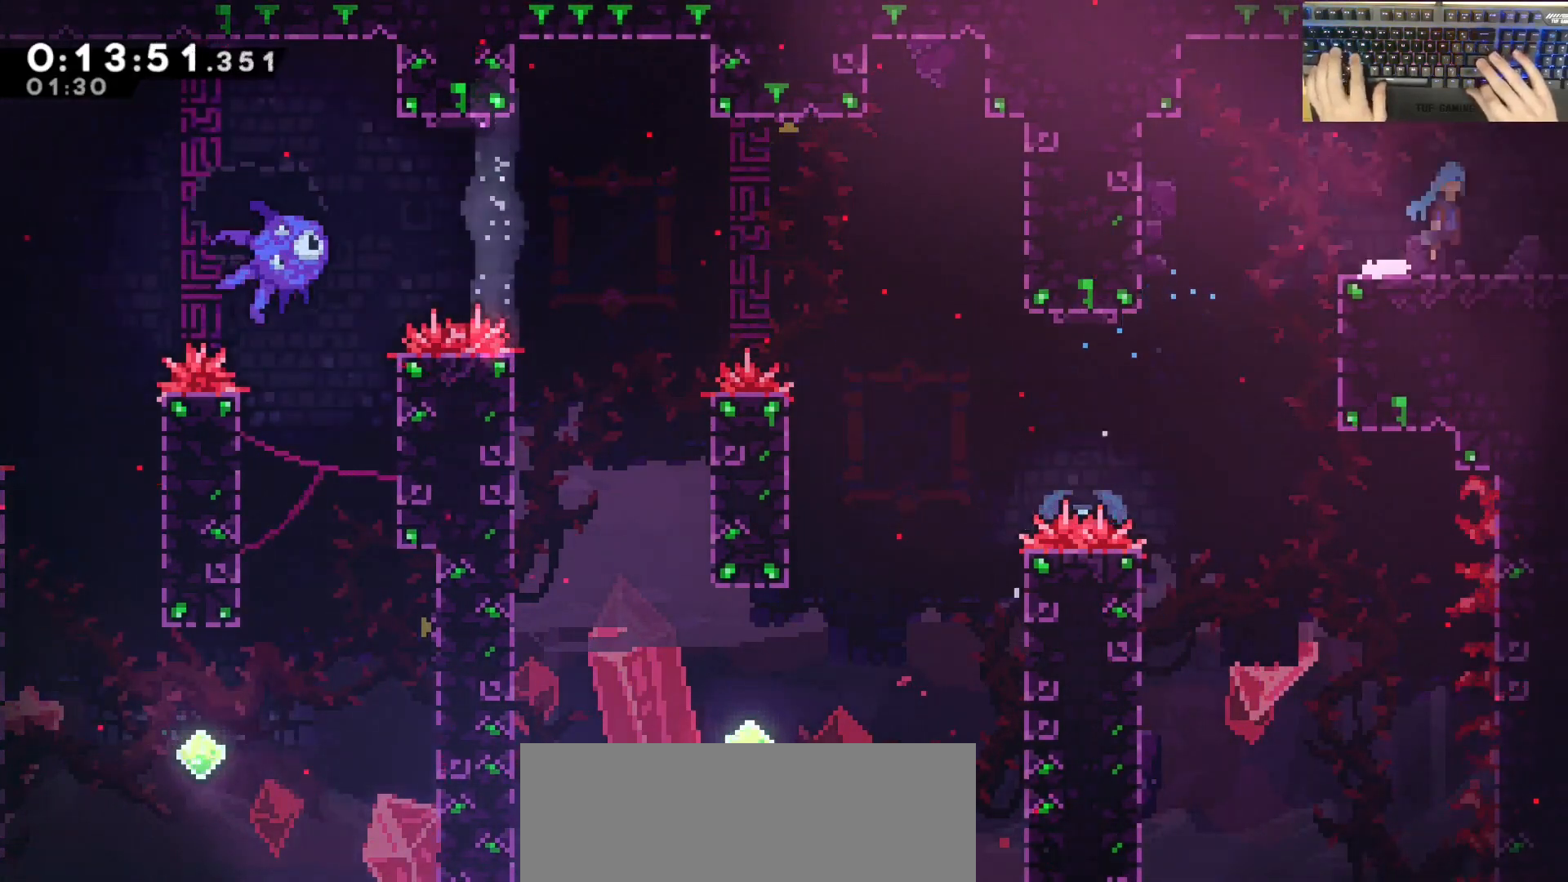
{"keys": ["d"], "events": []}
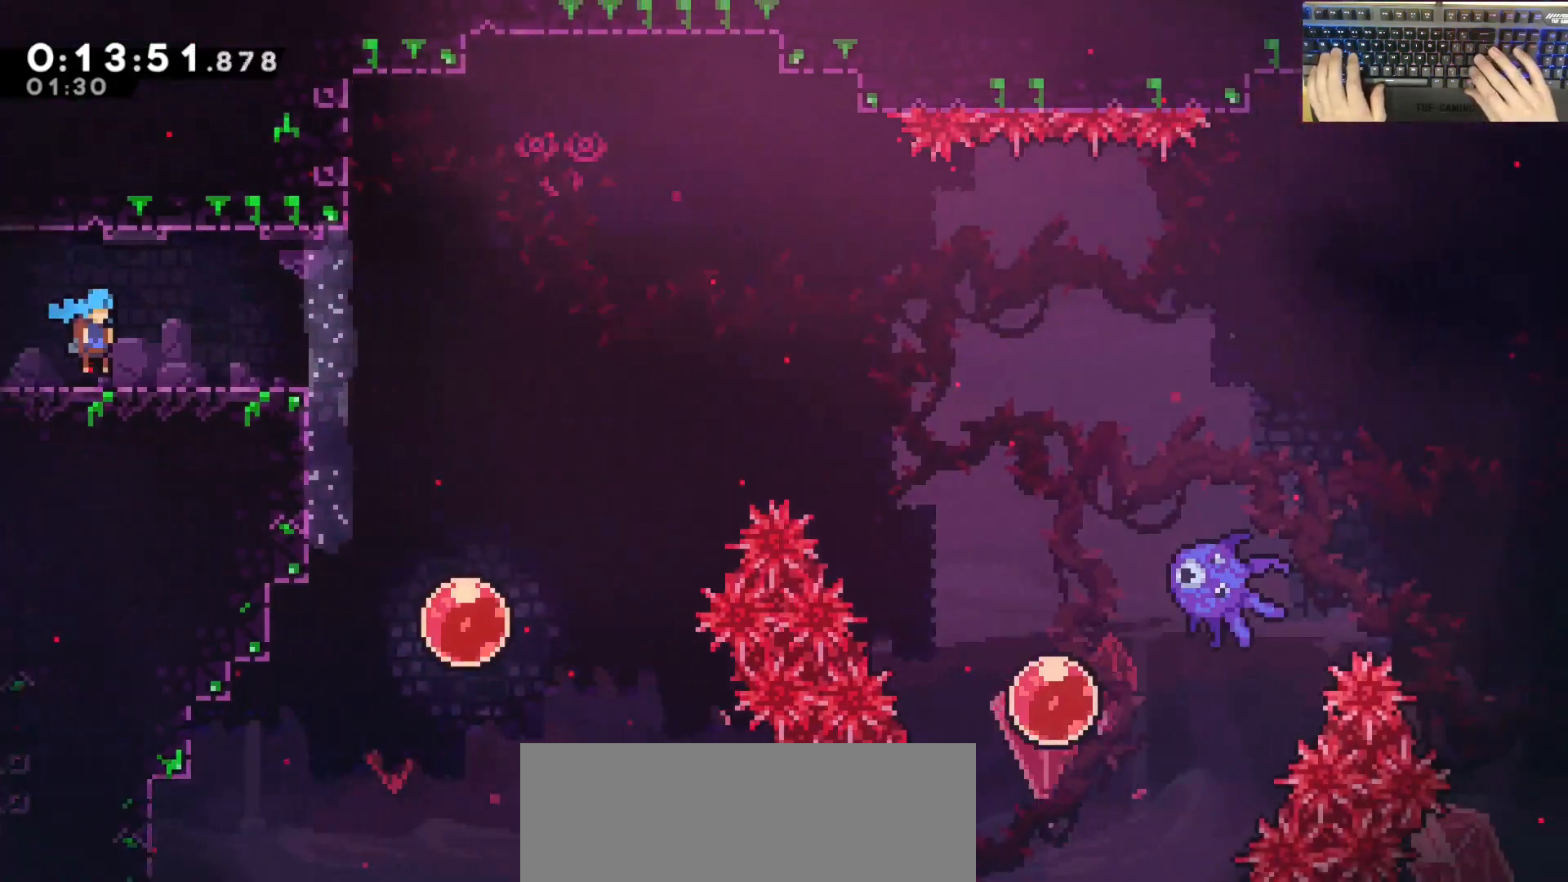
{"keys": ["a", "dash", "s"], "events": [[367, "a", "down"], [367, "d", "up"], [367, "s", "down"], [417, "dash", "down"]]}
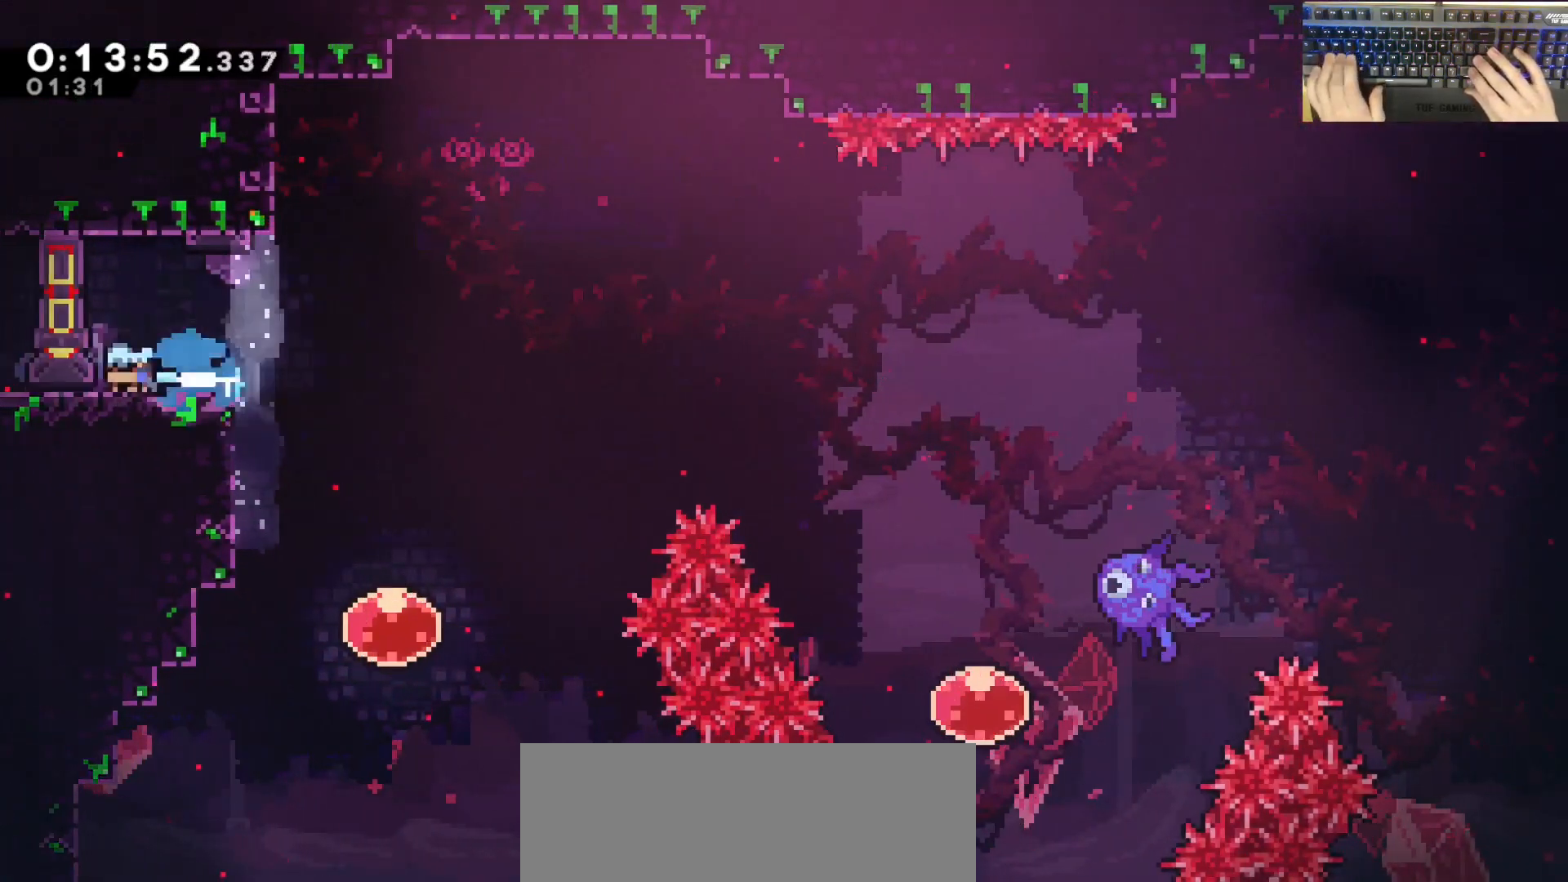
{"keys": ["d", "jump"], "events": [[50, "d", "down"], [100, "a", "up"], [100, "dash", "up"], [100, "s", "up"], [200, "dash", "down"], [250, "s", "down"], [433, "dash", "up"], [433, "jump", "down"], [433, "s", "up"]]}
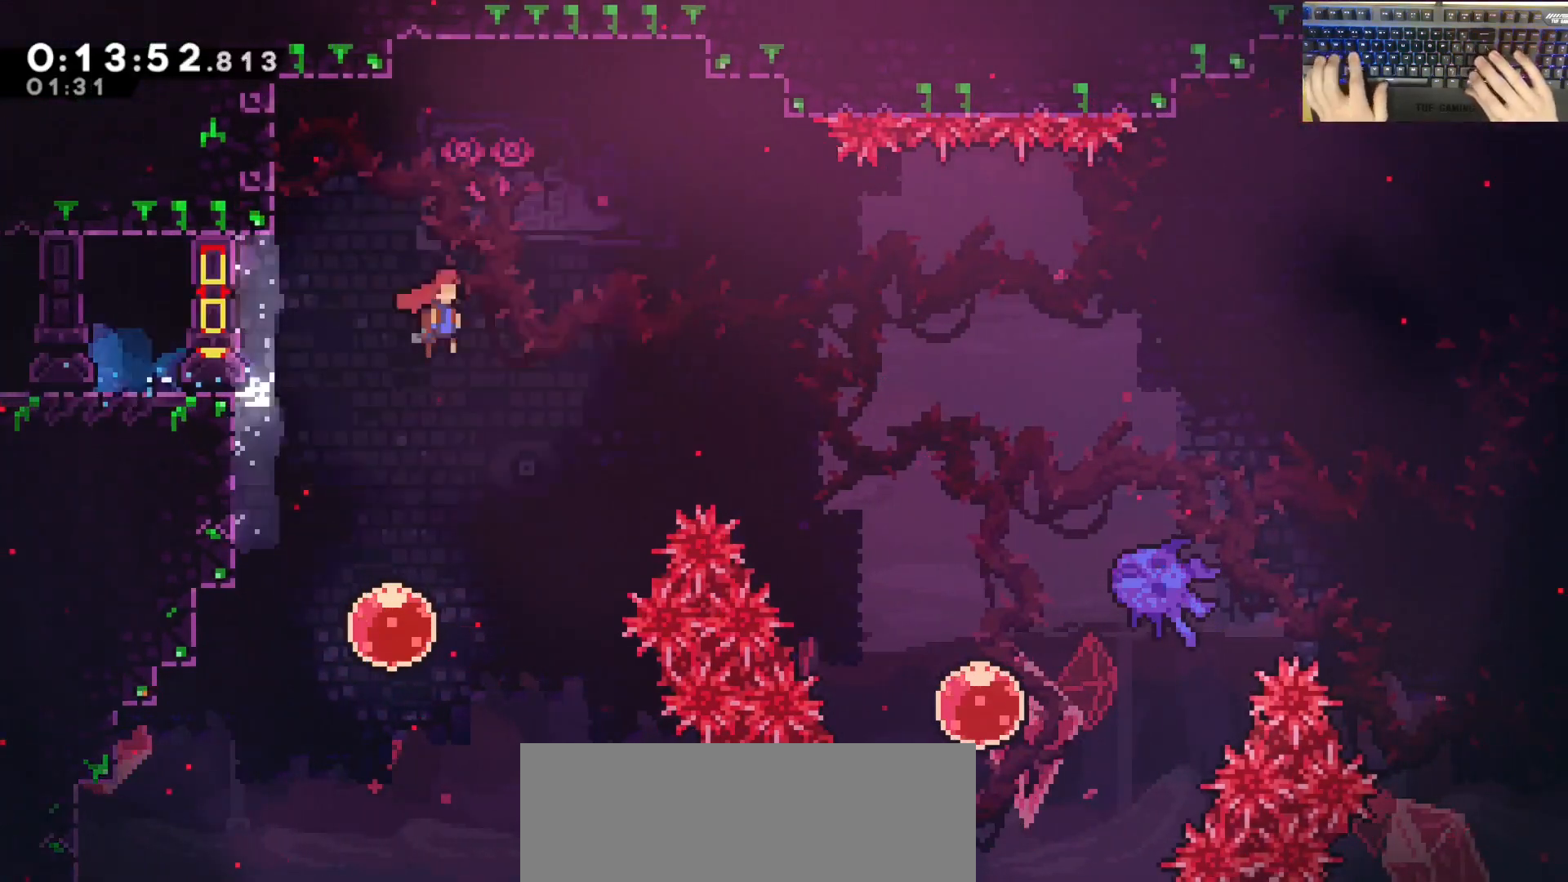
{"keys": ["d", "dash"], "events": [[417, "dash", "down"], [467, "jump", "up"]]}
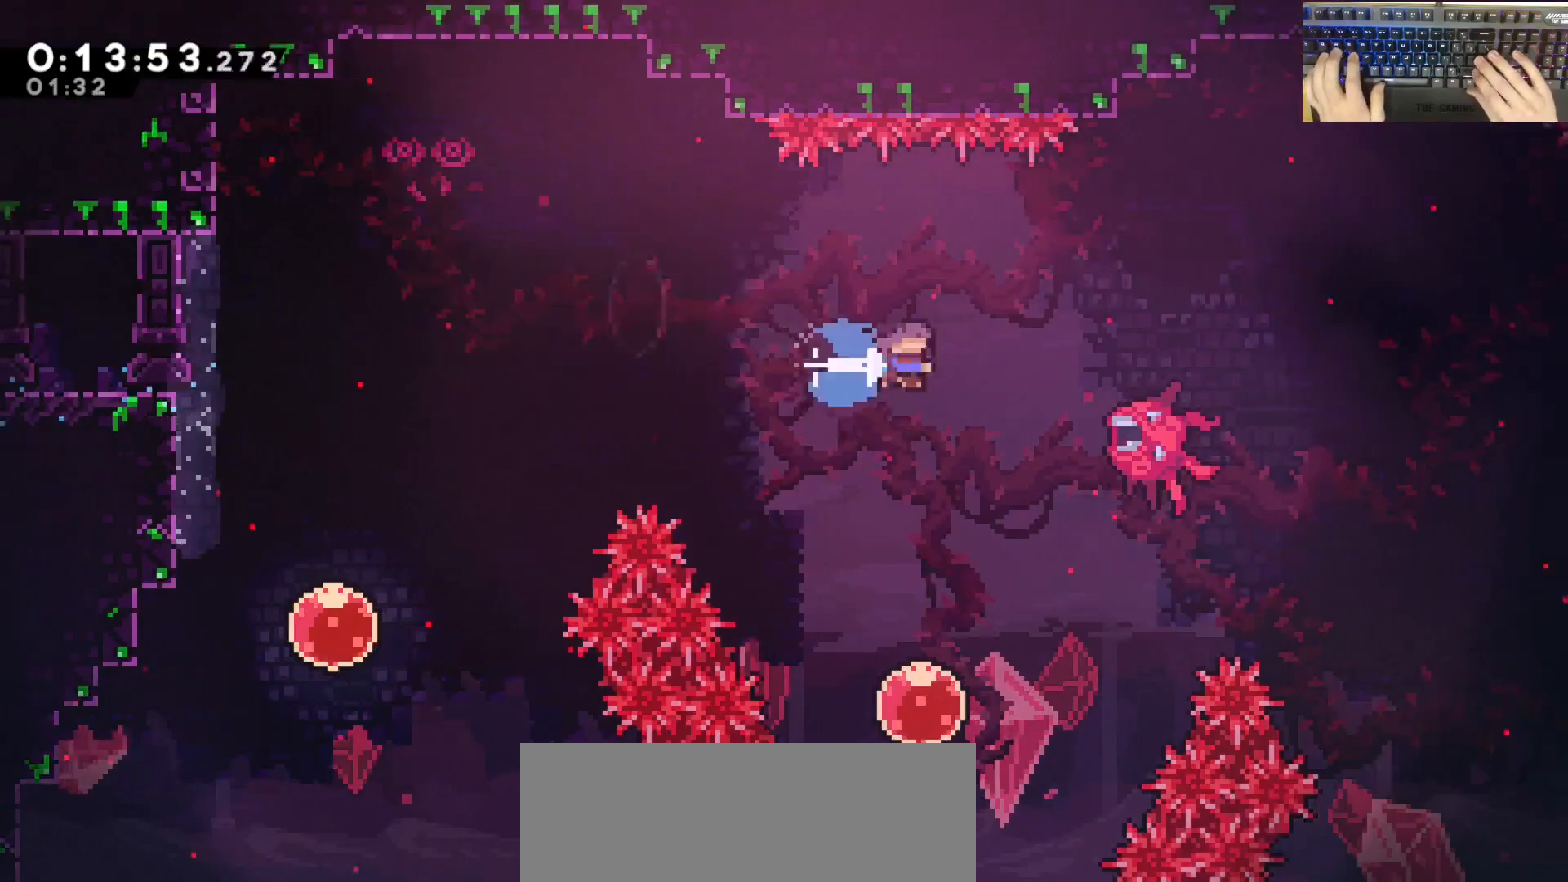
{"keys": ["d"], "events": [[250, "dash", "up"]]}
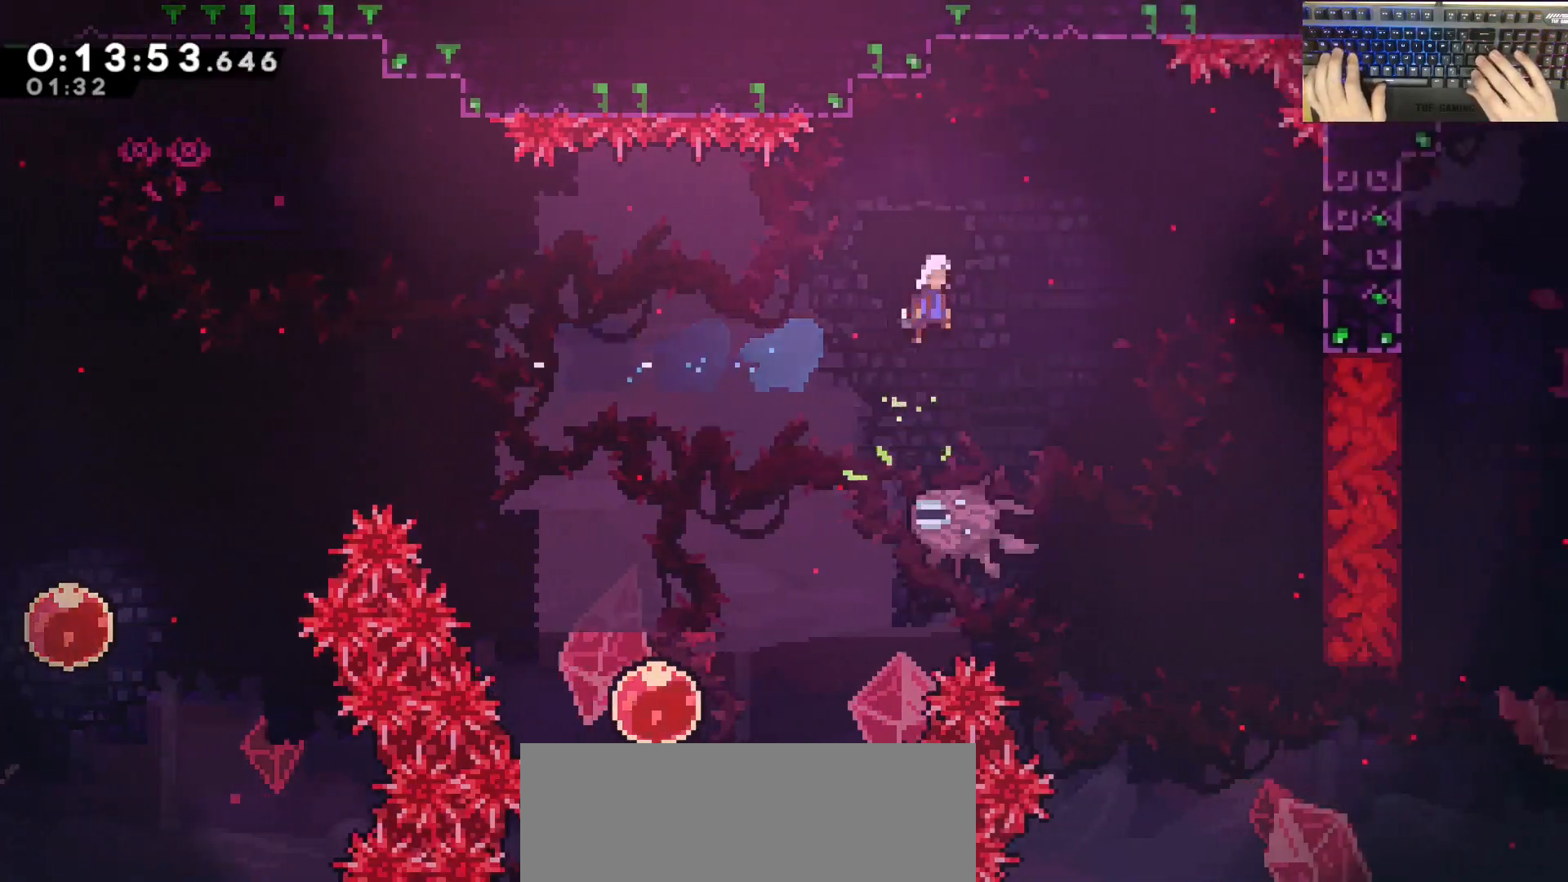
{"keys": ["d"], "events": []}
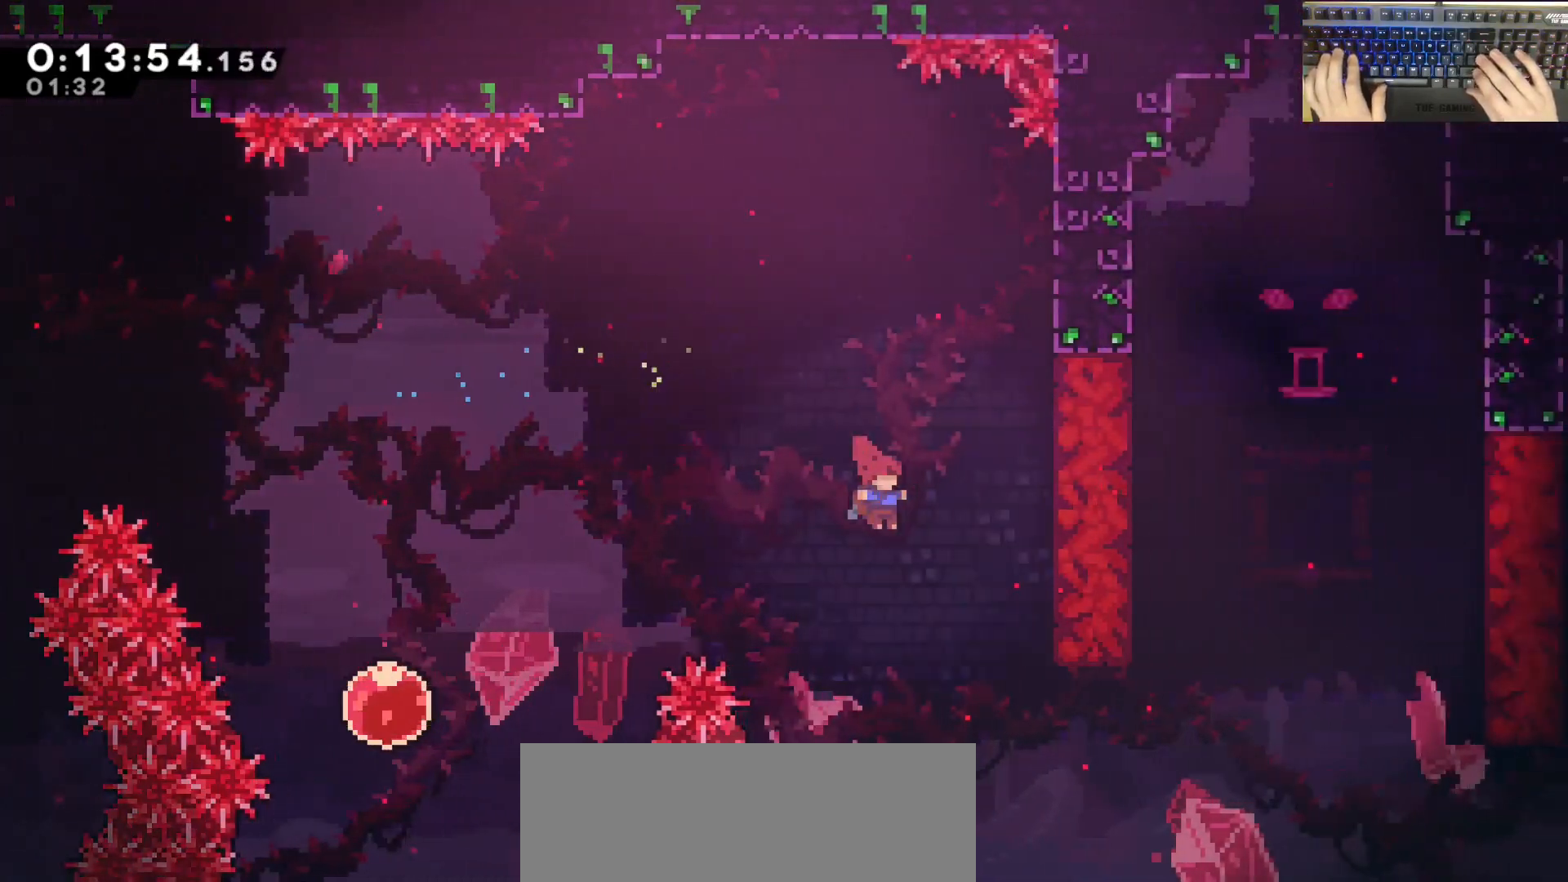
{"keys": ["dash", "w"], "events": [[100, "d", "up"], [283, "w", "down"], [383, "dash", "down"]]}
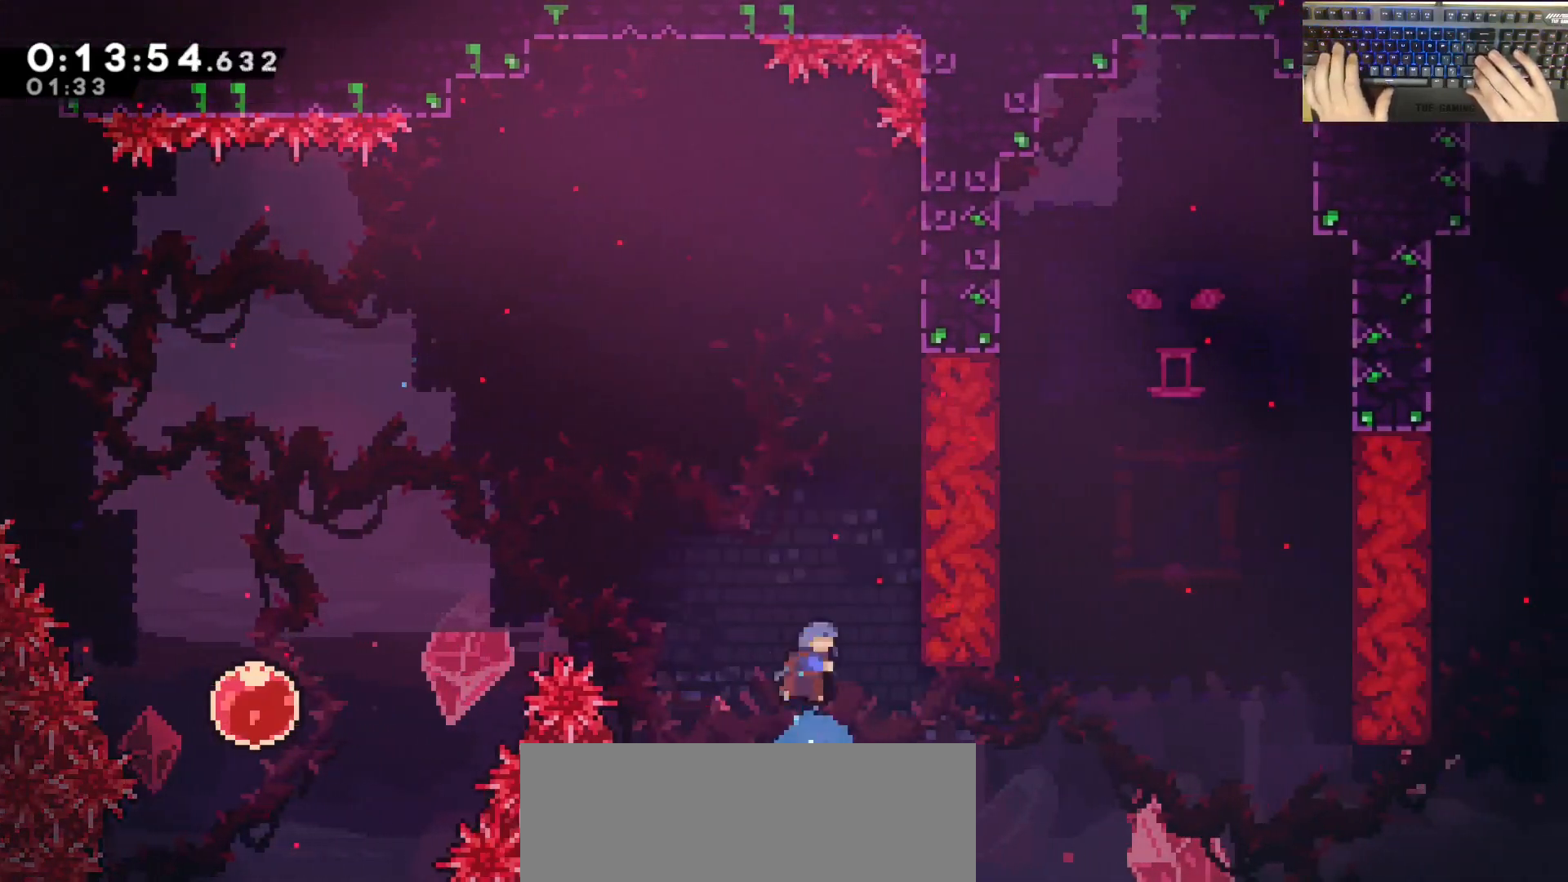
{"keys": ["a"], "events": [[67, "w", "up"], [117, "dash", "up"], [350, "a", "down"]]}
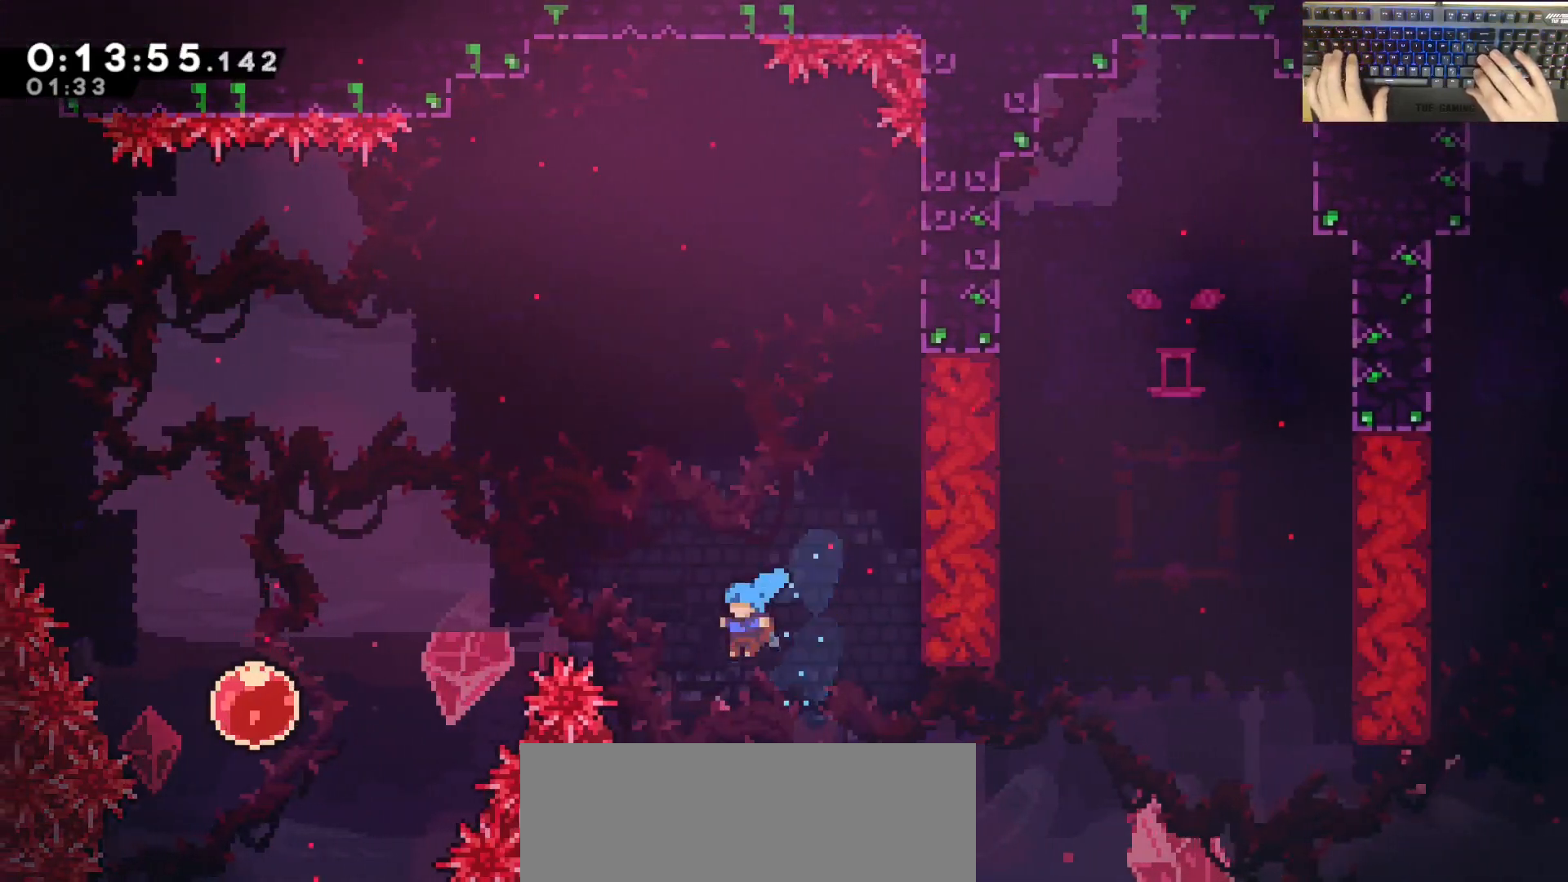
{"keys": ["d"], "events": [[50, "a", "up"], [167, "d", "down"]]}
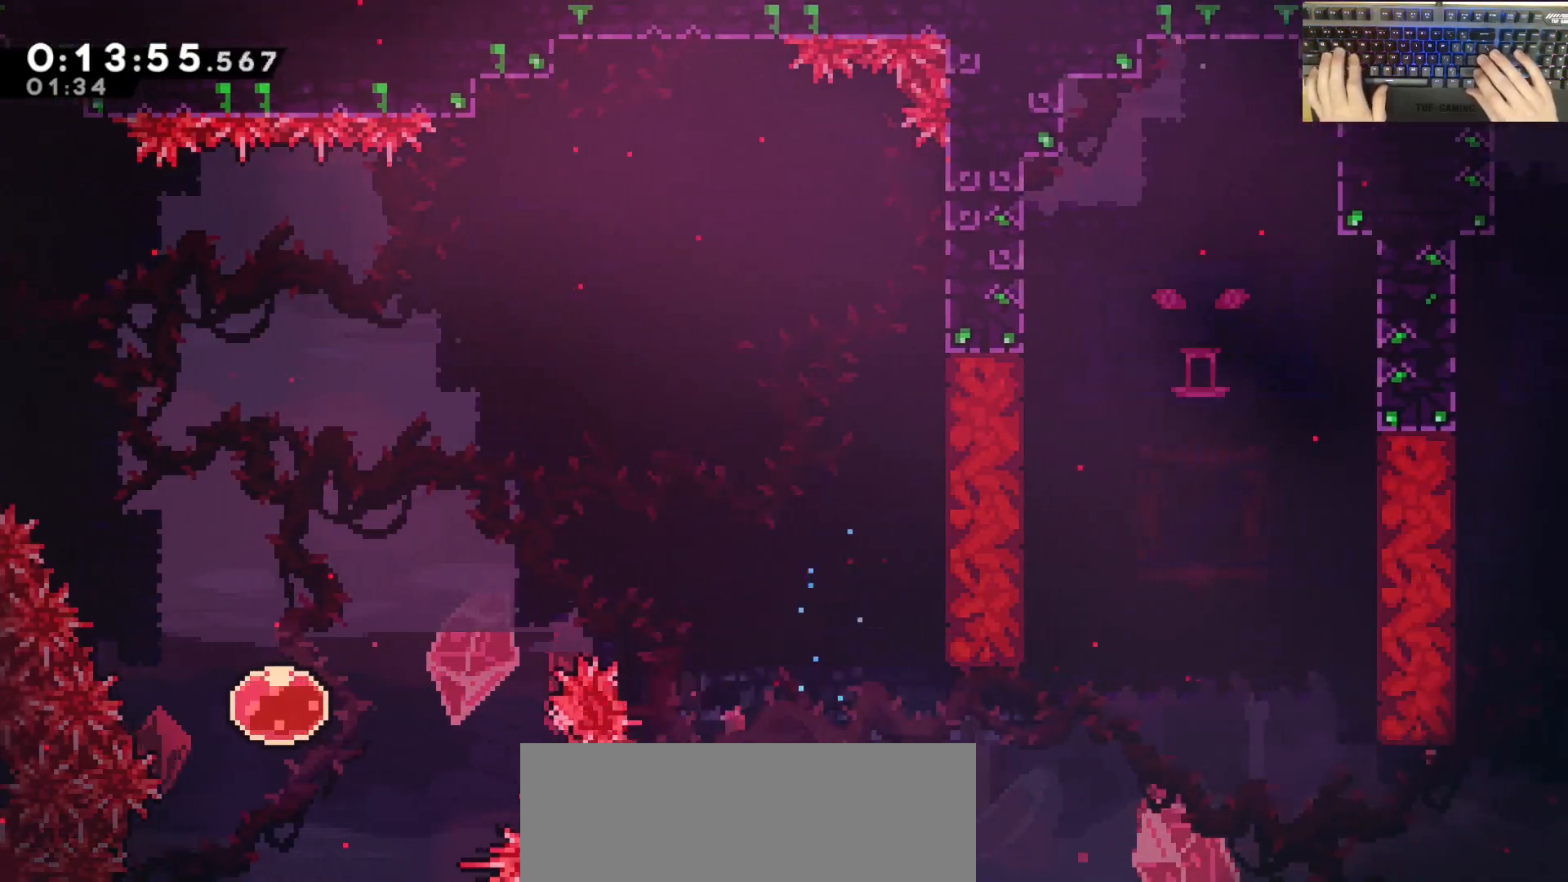
{"keys": ["d", "dash", "grab", "w"], "events": [[500, "dash", "down"], [500, "grab", "down"], [500, "w", "down"]]}
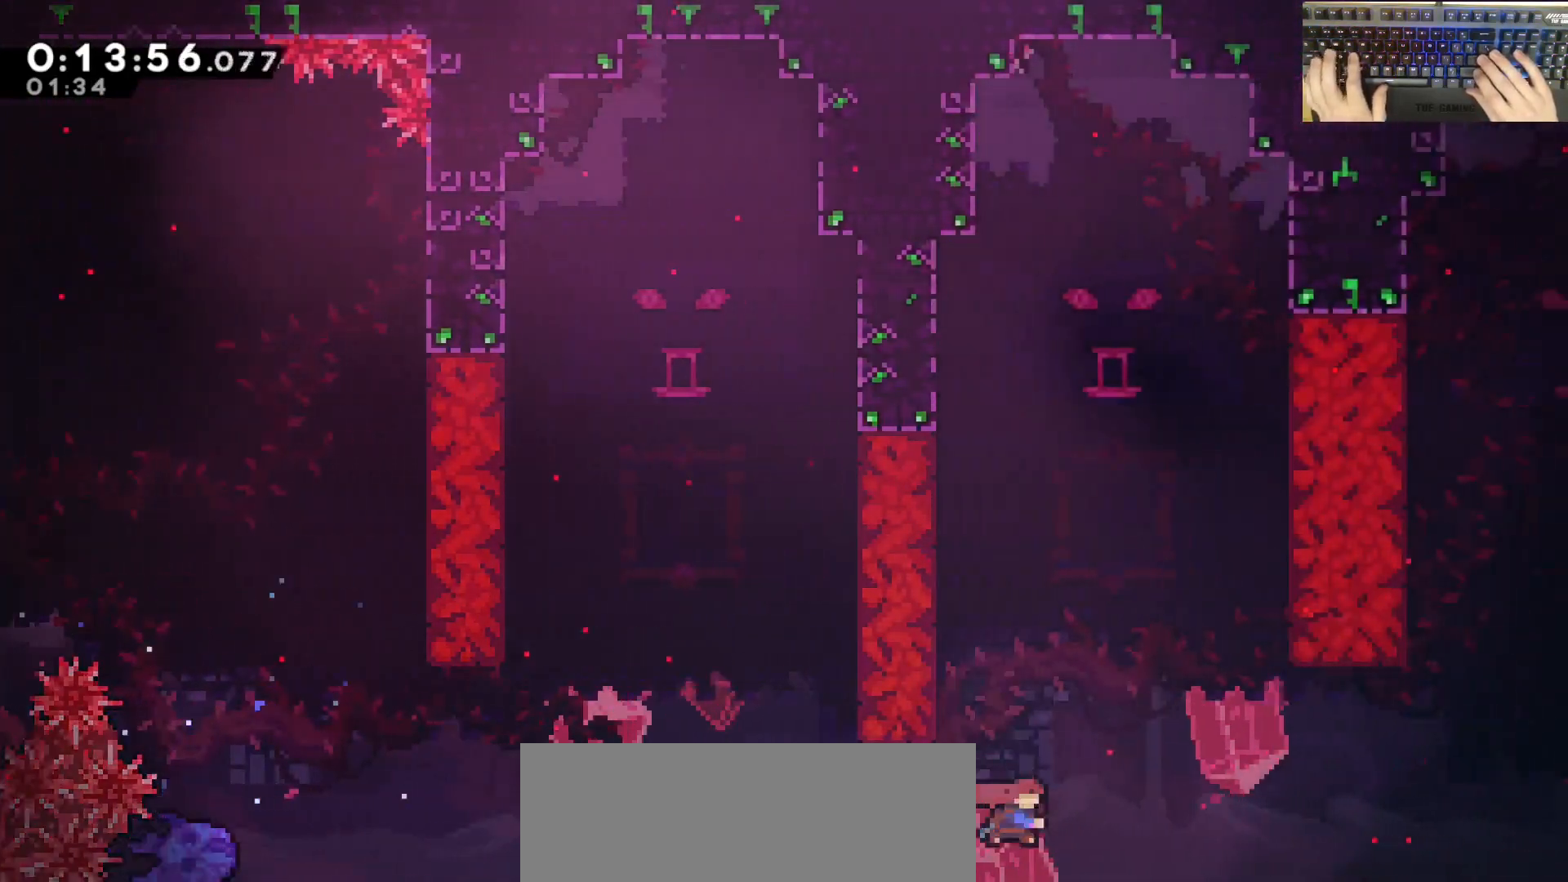
{"keys": ["grab"], "events": [[200, "dash", "up"], [433, "d", "up"], [433, "w", "up"]]}
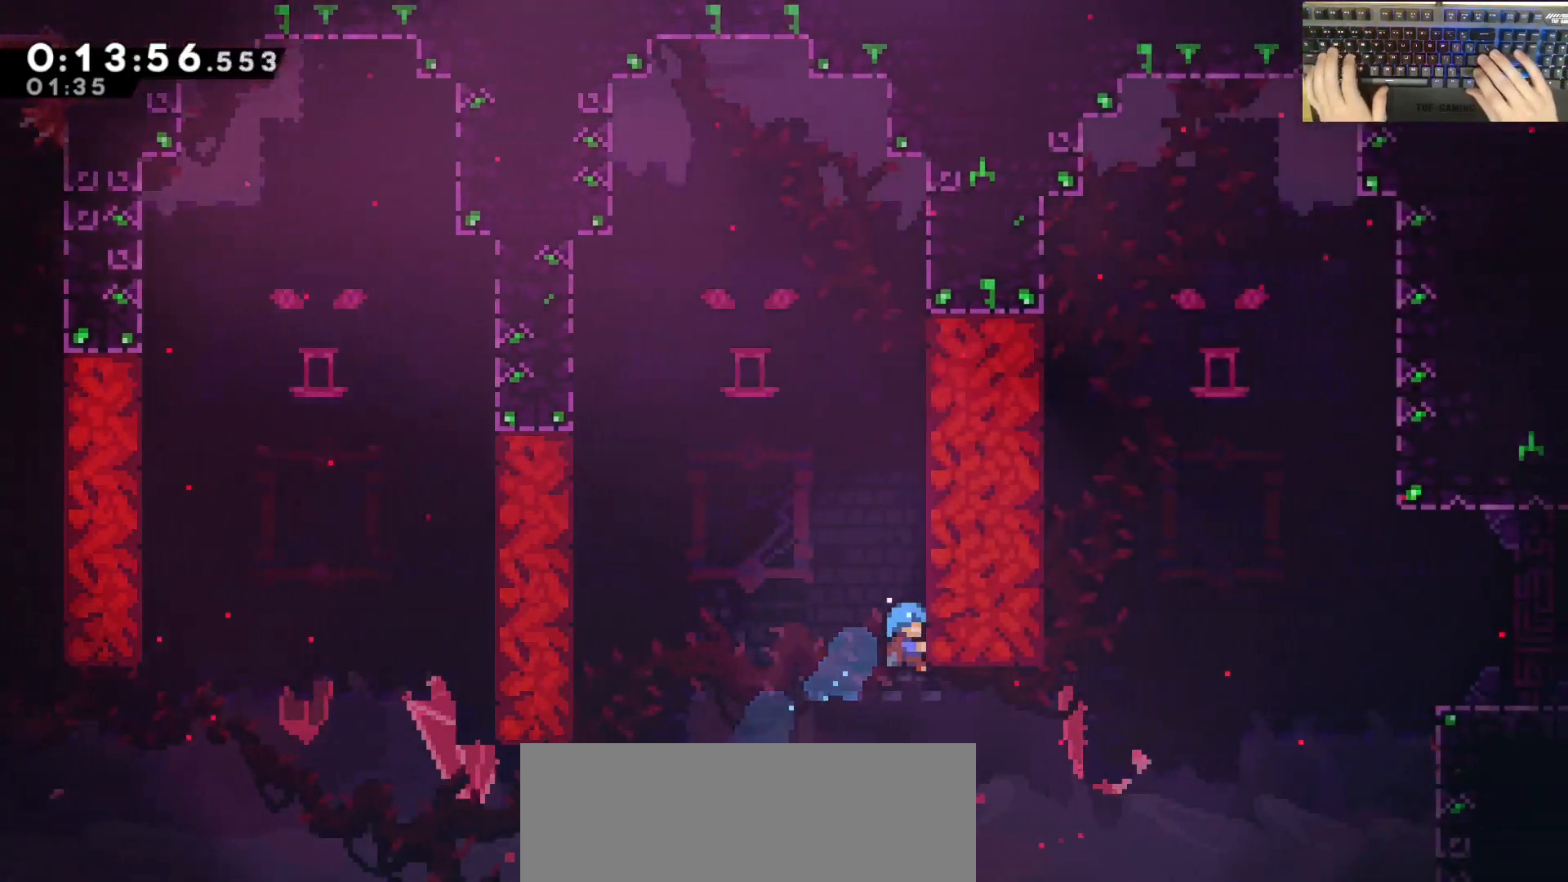
{"keys": ["grab"], "events": []}
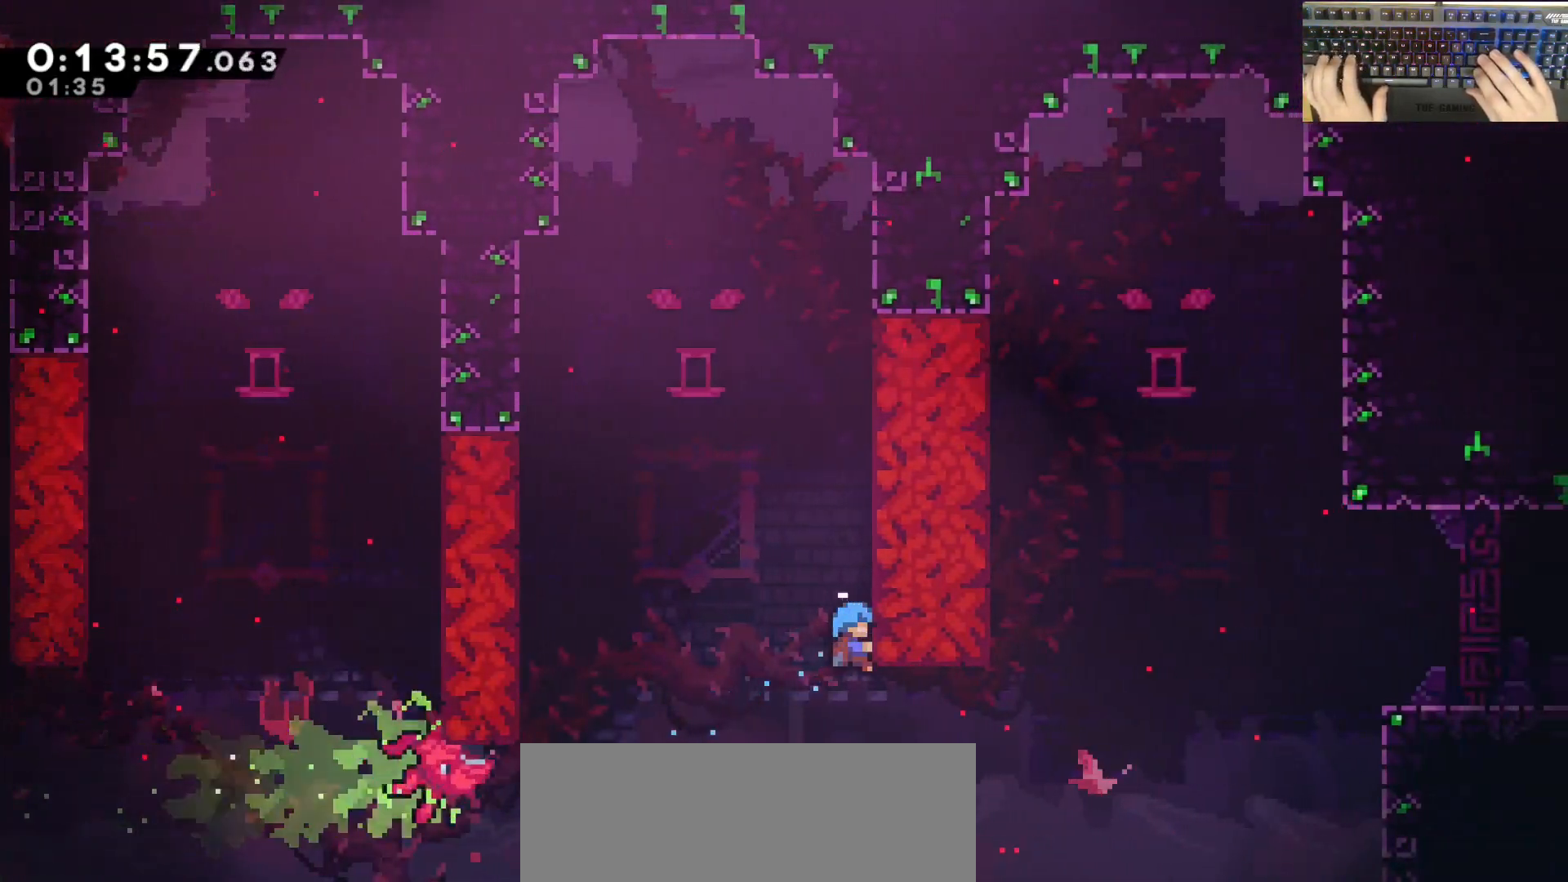
{"keys": ["grab"], "events": [[267, "w", "down"], [367, "w", "up"]]}
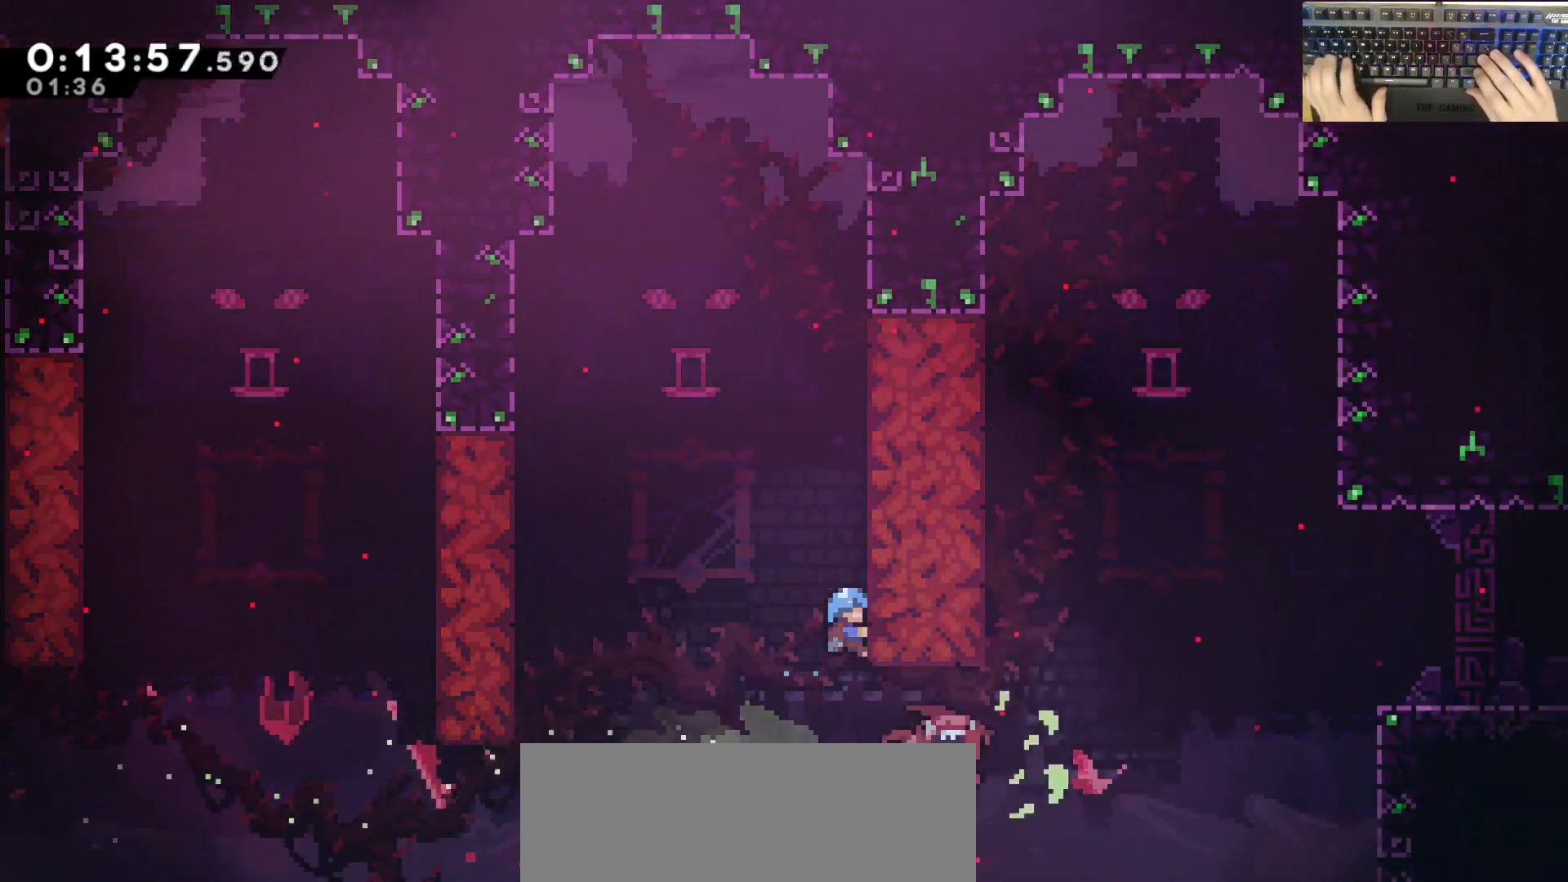
{"keys": ["grab"], "events": [[100, "s", "down"], [200, "s", "up"]]}
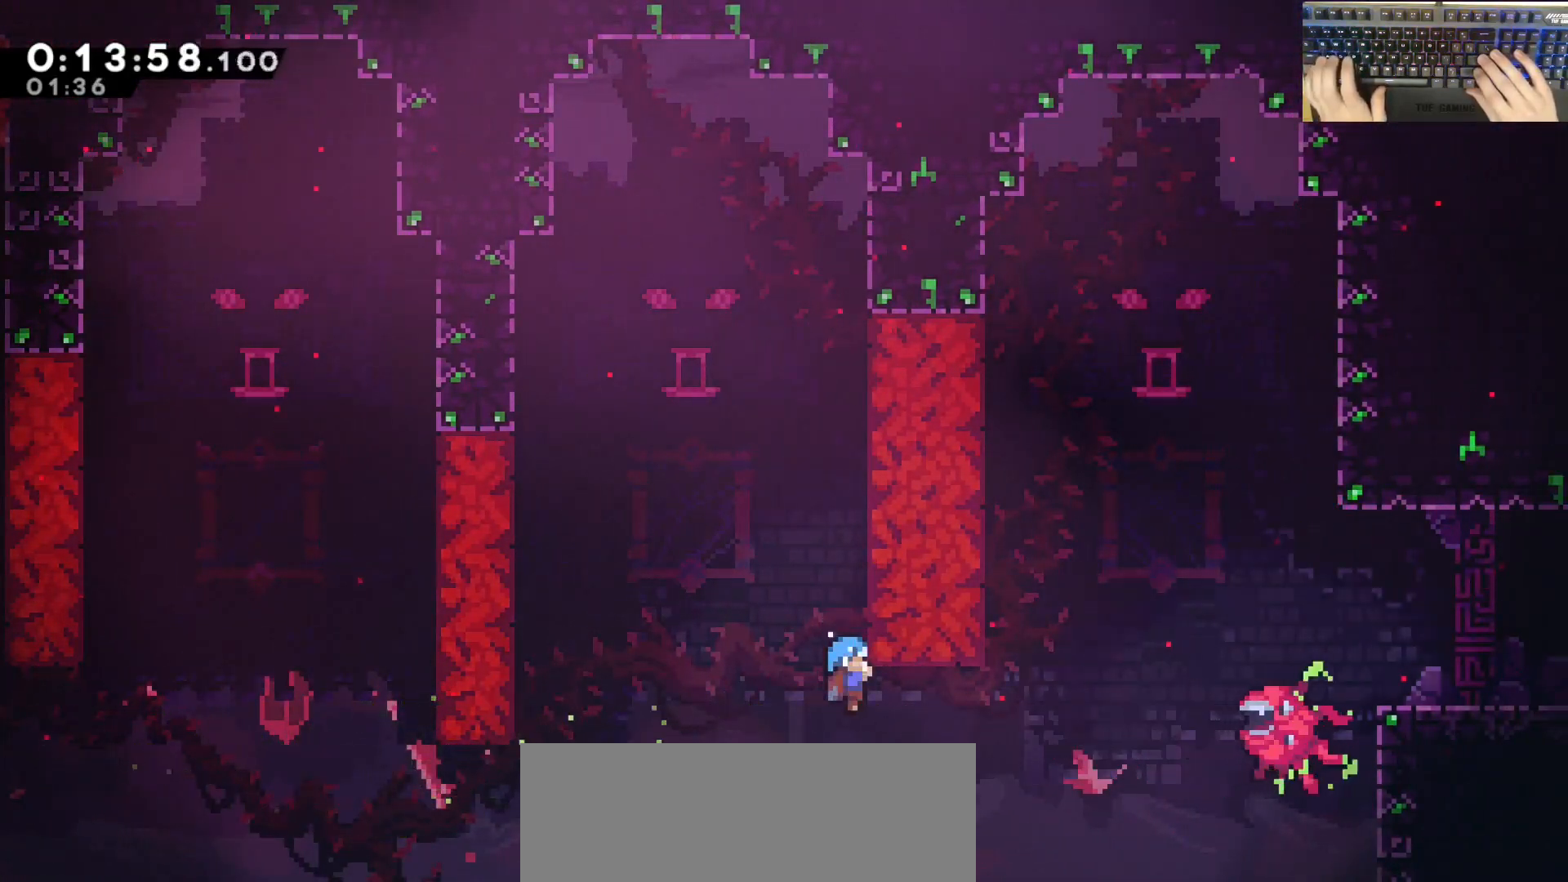
{"keys": ["grab"], "events": []}
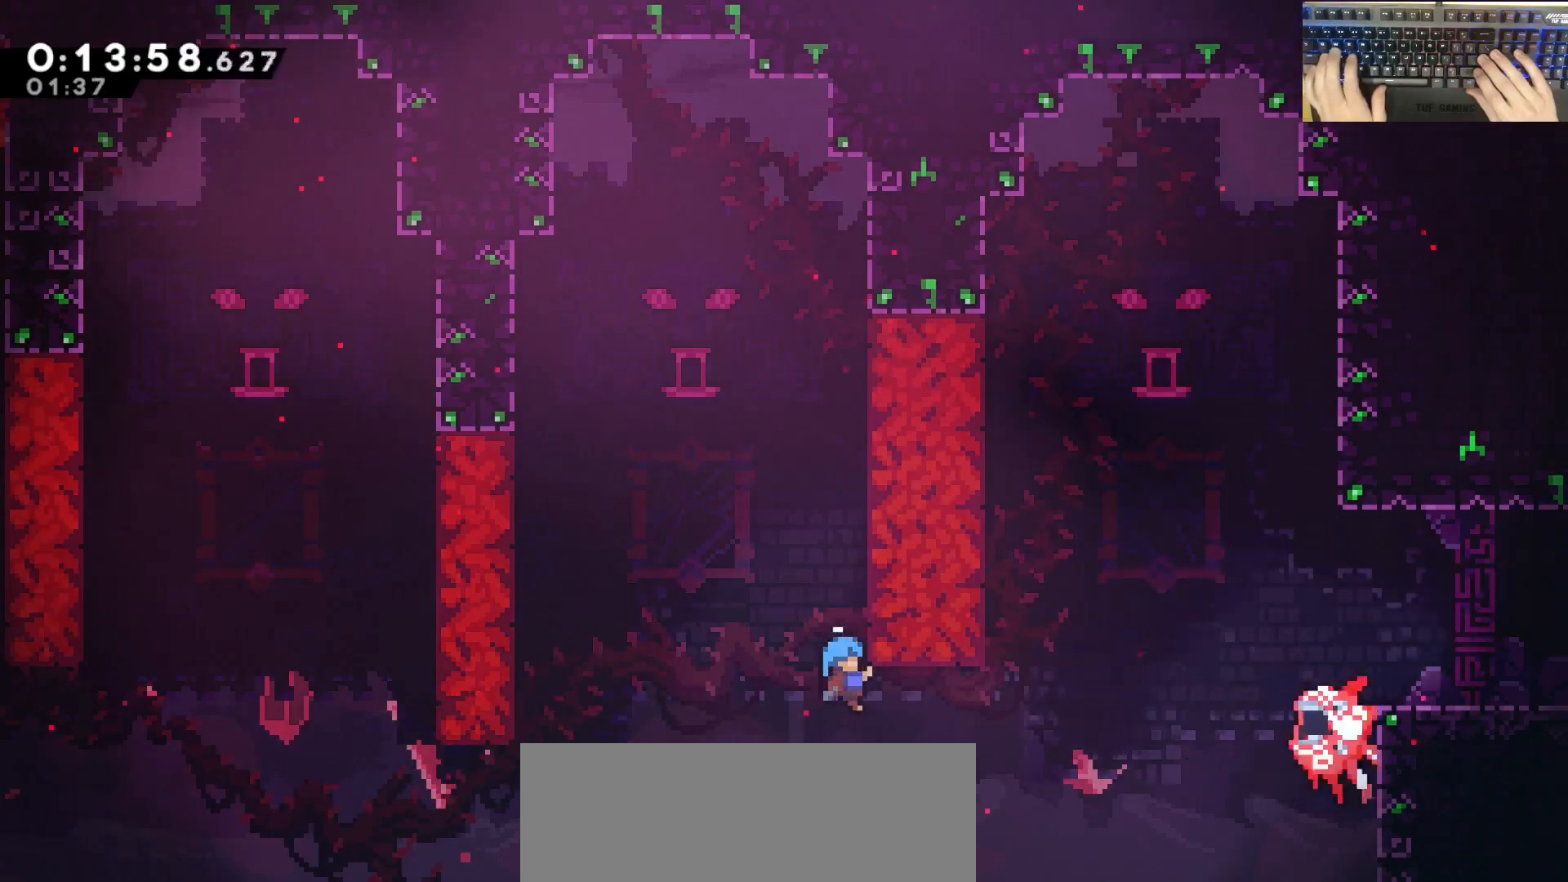
{"keys": ["grab"], "events": [[133, "w", "down"], [333, "w", "up"]]}
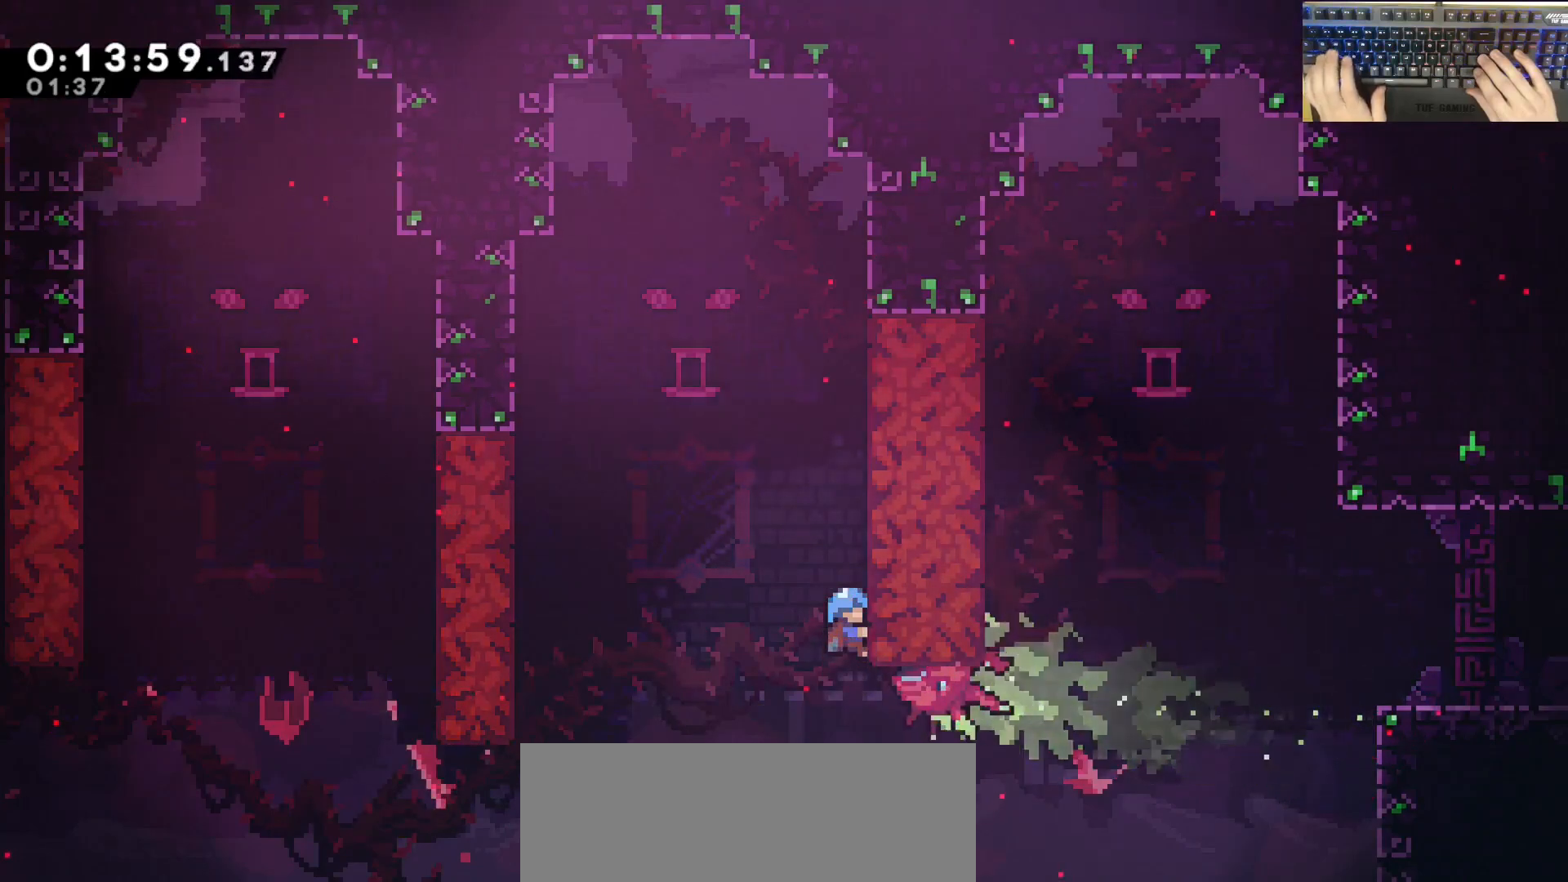
{"keys": [], "events": [[383, "grab", "up"]]}
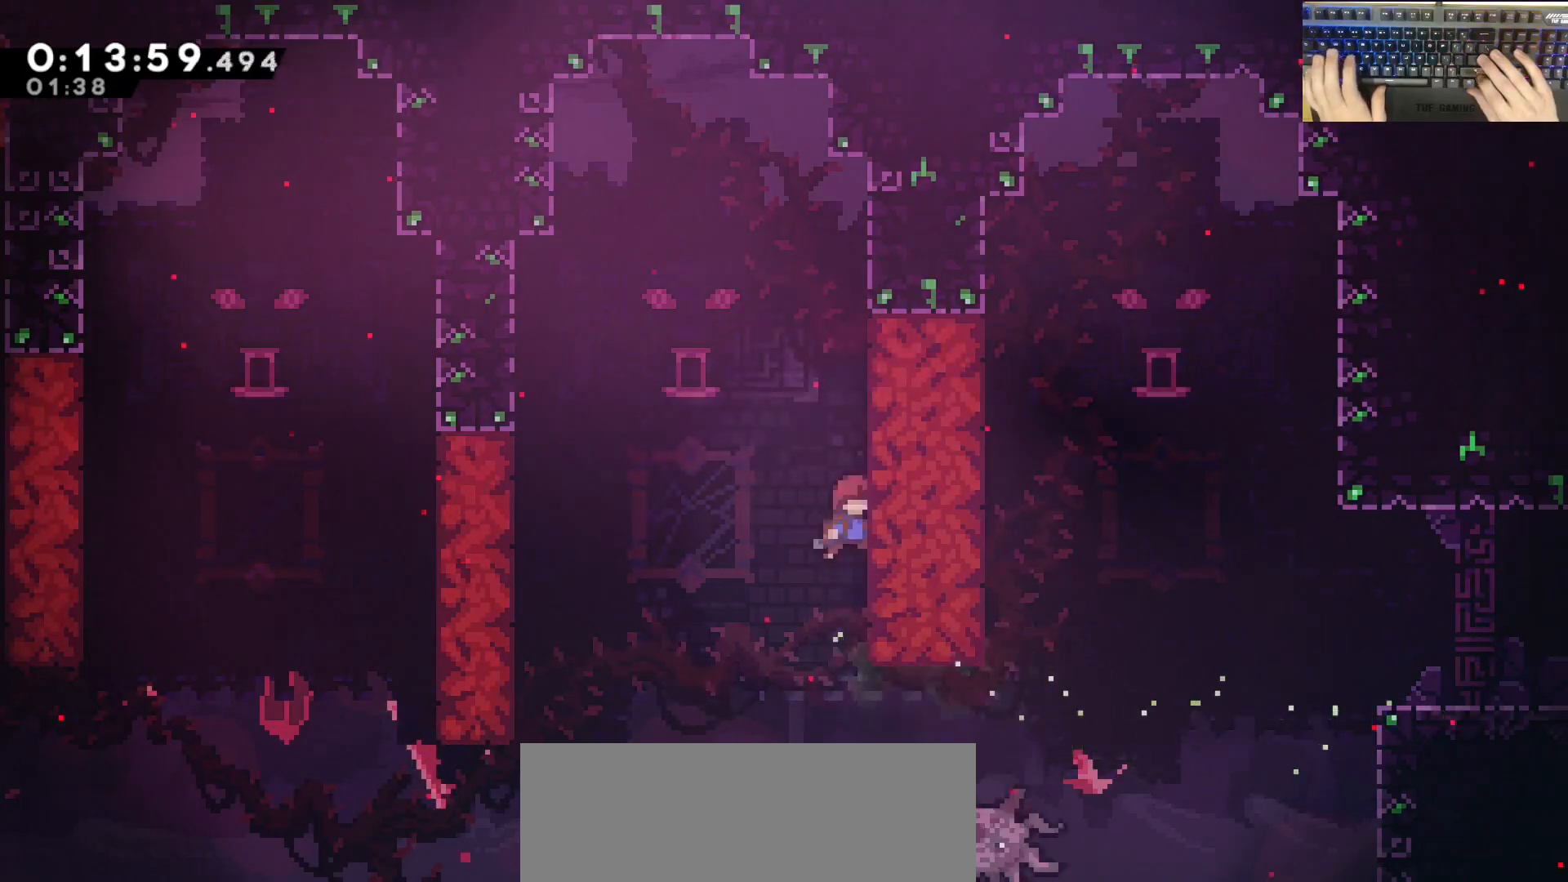
{"keys": ["d", "demodash", "grab", "w"], "events": [[367, "d", "down"], [367, "grab", "down"], [367, "w", "down"], [417, "demodash", "down"]]}
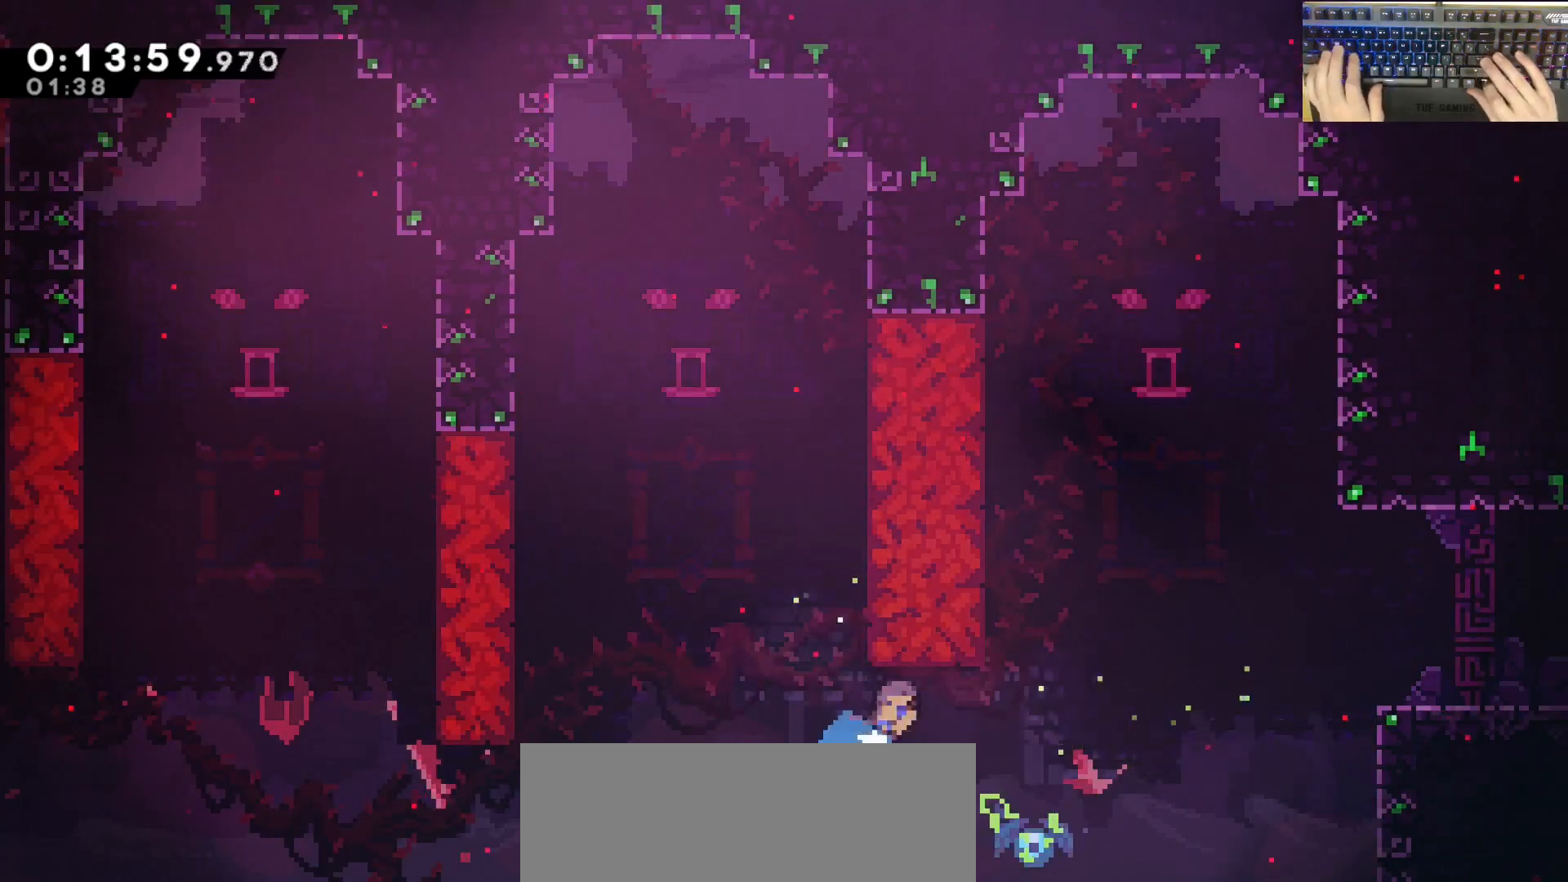
{"keys": ["d", "grab", "jump", "w"], "events": [[100, "demodash", "up"], [150, "jump", "down"]]}
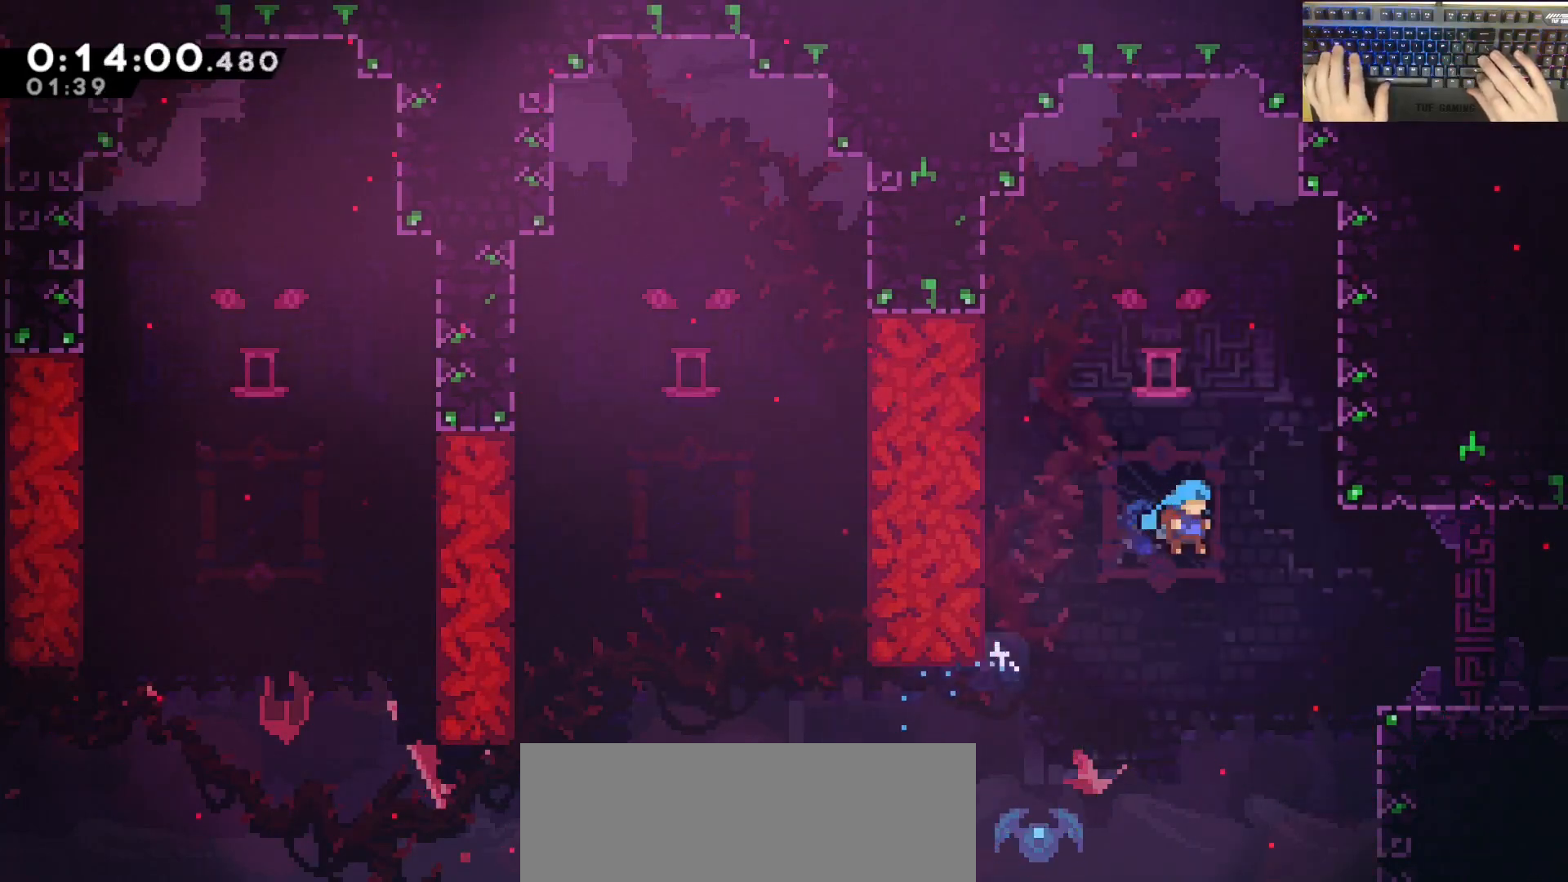
{"keys": ["d", "grab", "jump", "w"], "events": [[350, "jump", "up"], [400, "jump", "down"]]}
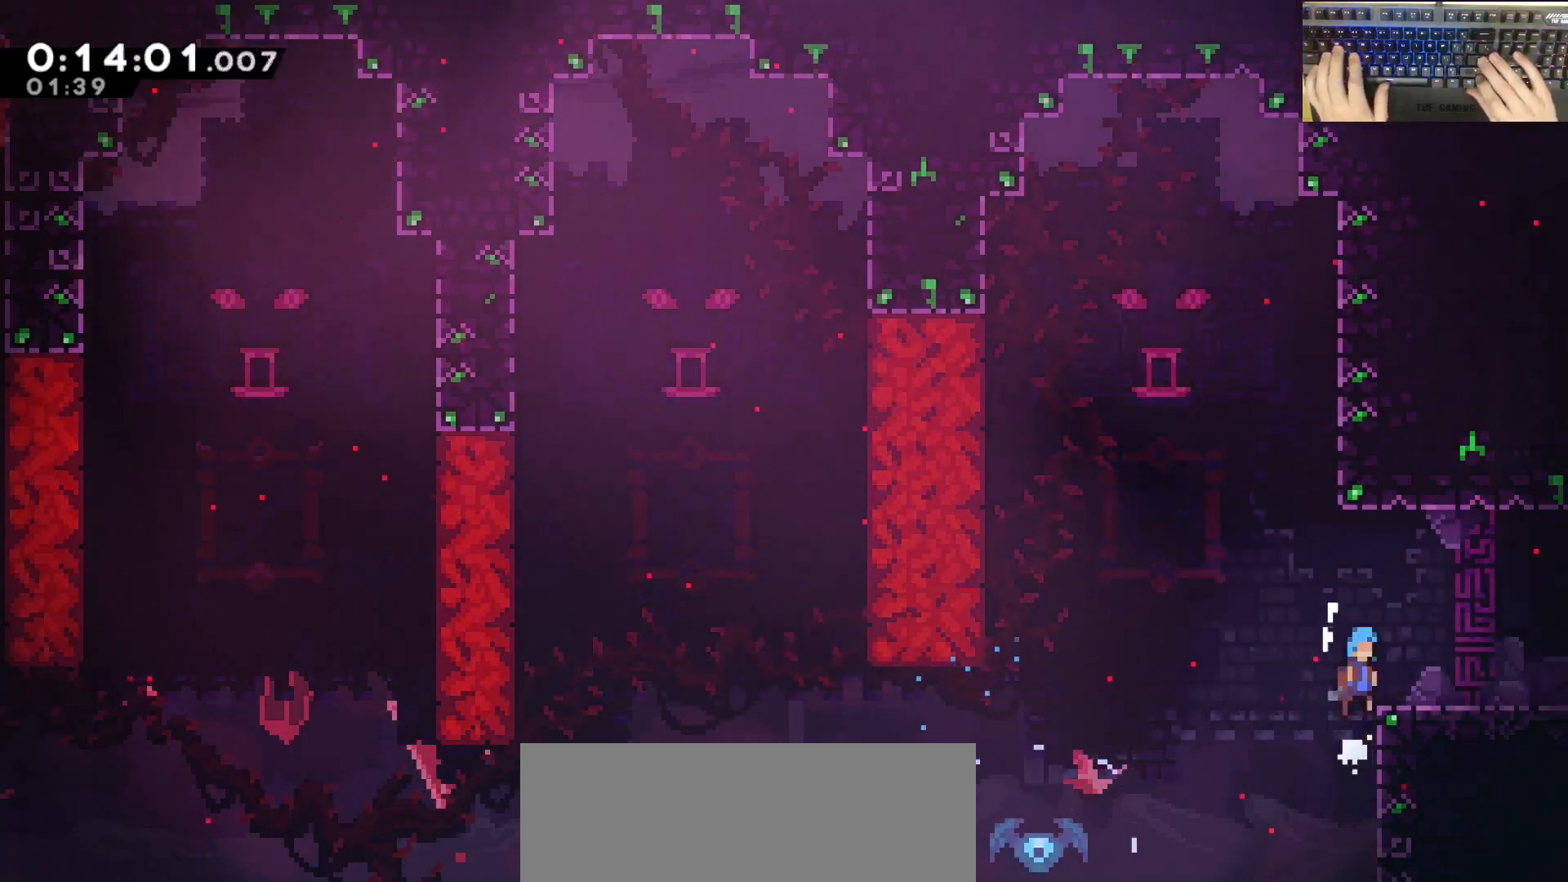
{"keys": ["d", "grab"], "events": [[100, "jump", "up"], [100, "w", "up"], [133, "d", "up"], [383, "demodash", "down"], [433, "d", "down"], [433, "jump", "down"], [467, "demodash", "up"], [467, "jump", "up"]]}
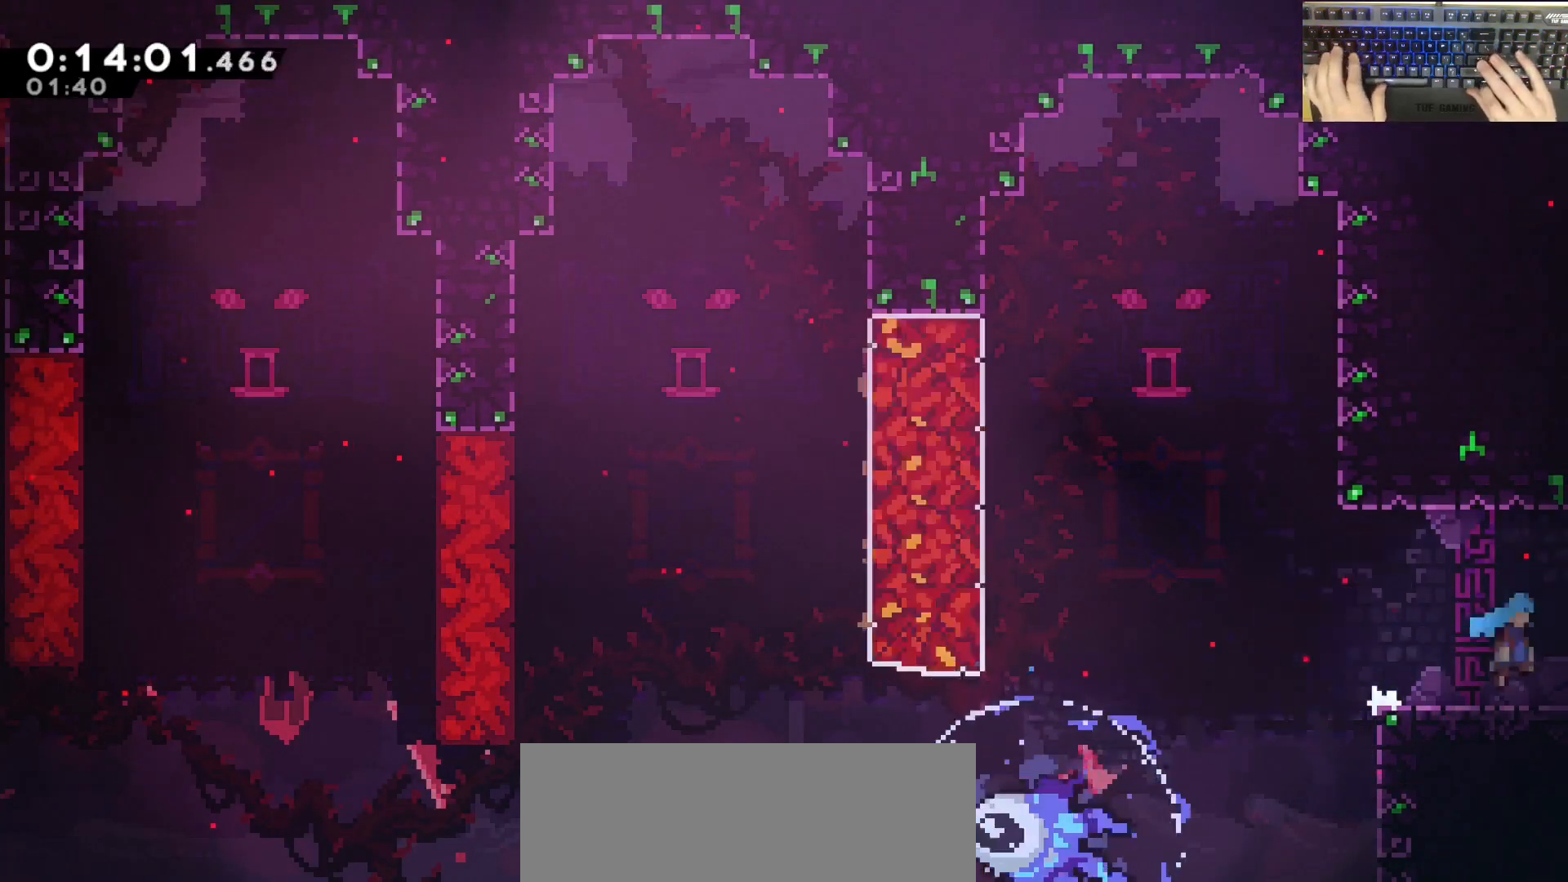
{"keys": ["d", "grab"], "events": []}
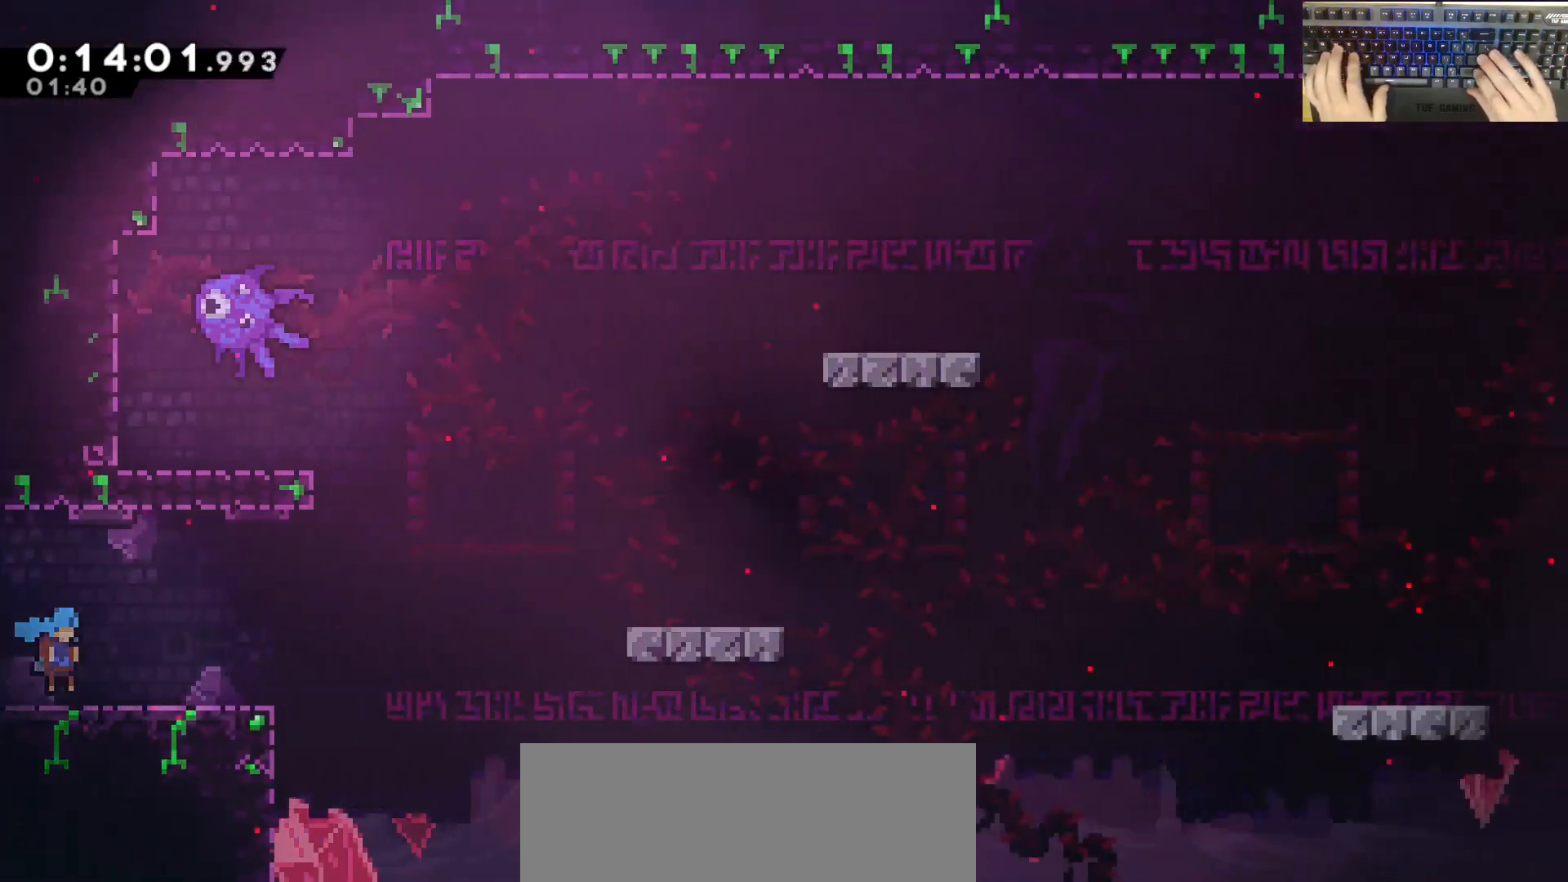
{"keys": ["d", "grab", "jump"], "events": [[283, "jump", "down"]]}
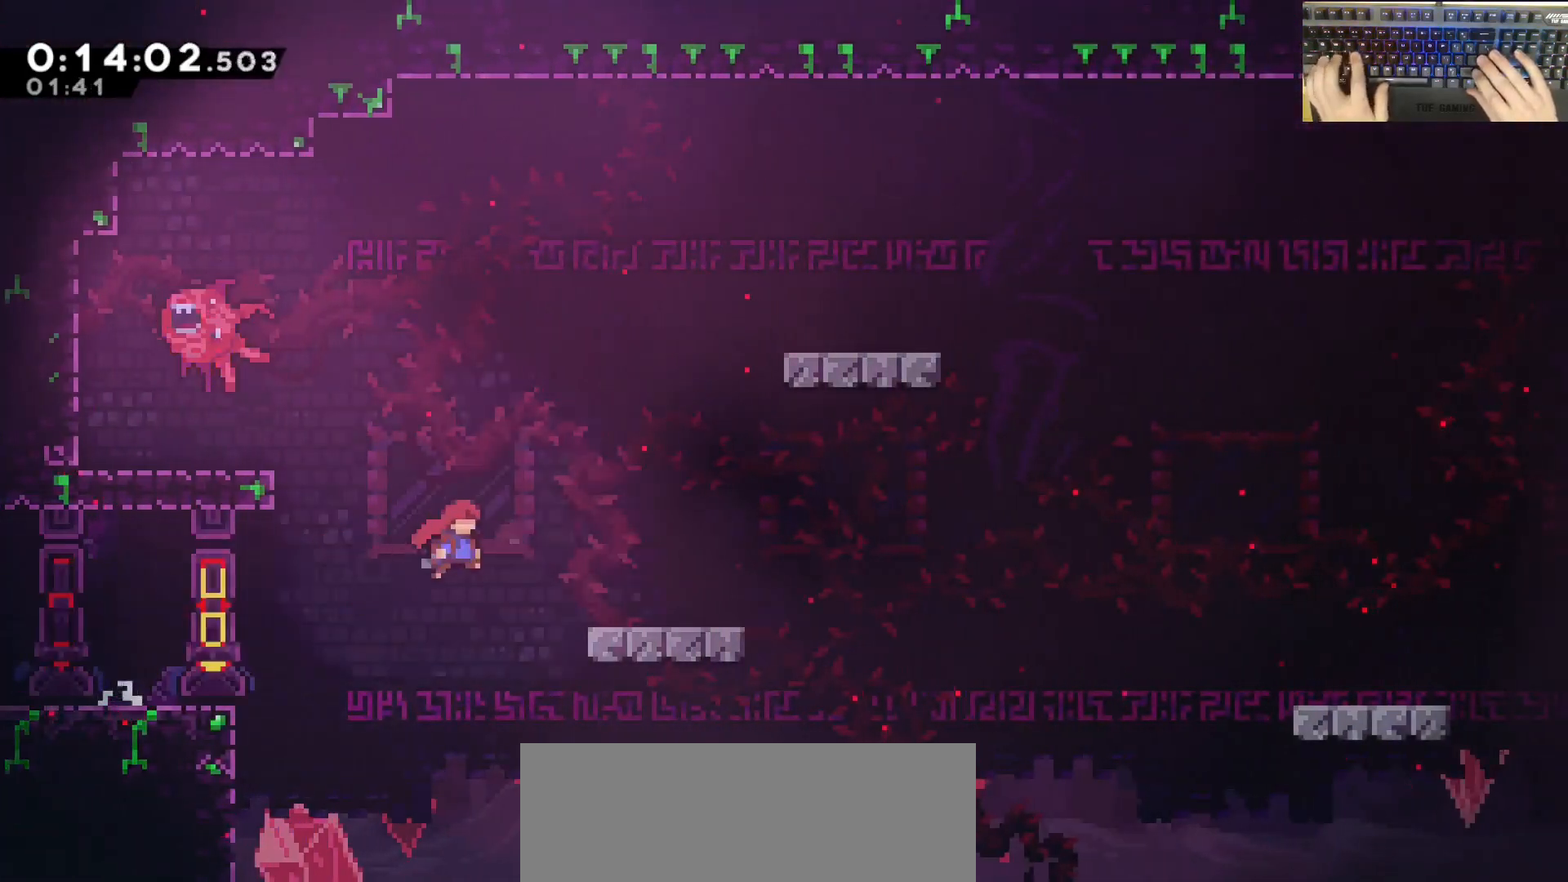
{"keys": ["d", "grab", "jump", "s"], "events": [[67, "jump", "up"], [67, "s", "down"], [117, "dash", "down"], [300, "dash", "up"], [300, "jump", "down"]]}